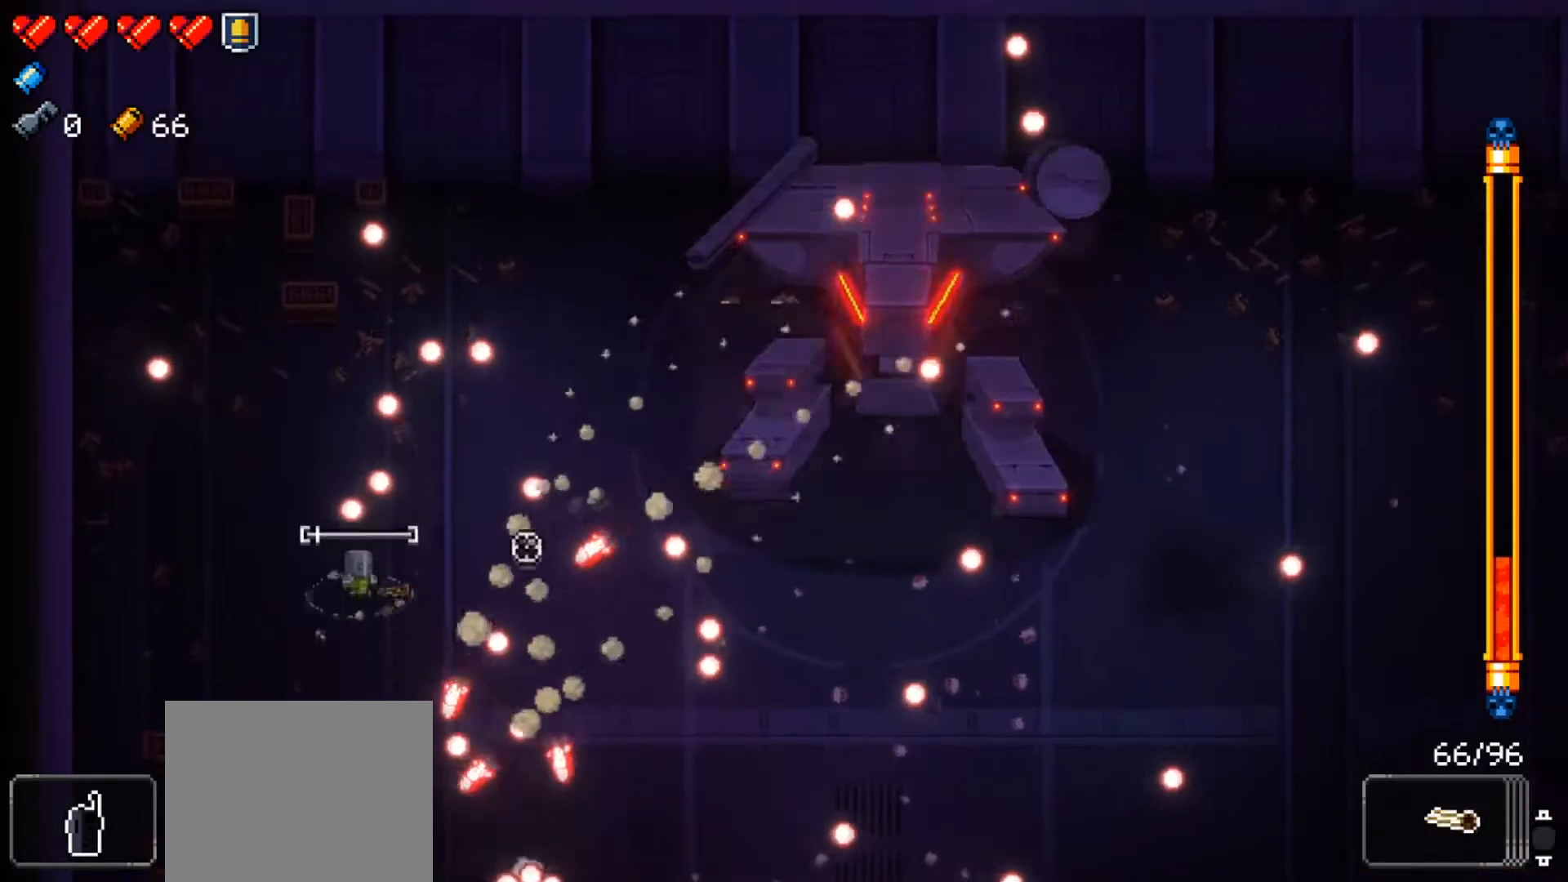
Gameplay with a controller (Xbox layout); each line is a JSON object with the inputs held at the frame after it. "events" lists button and stick changes between this image and that frame as [ms after this image, input, new state], when the widget could be followed in between.
{"buttons": ["R1"], "left_stick": "right", "right_stick": "right", "events": [[50, "left_stick", "up-left"], [217, "left_stick", "up"], [383, "left_stick", "down"], [483, "left_stick", "right"]]}
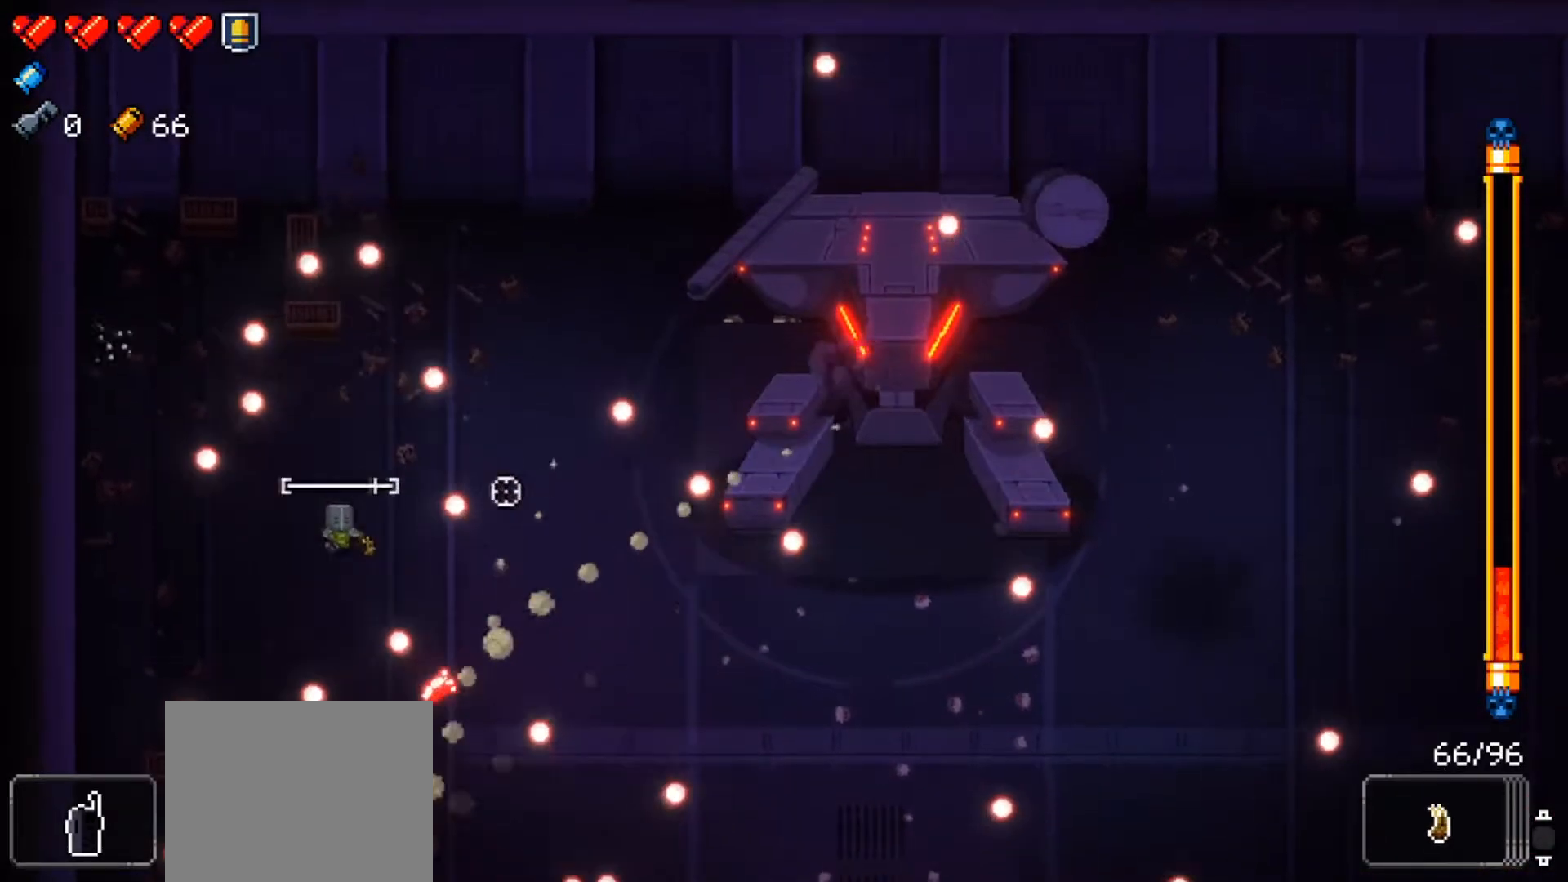
{"buttons": ["L1", "R1", "L3"], "left_stick": "down-right", "right_stick": "right", "events": [[267, "left_stick", "down-right"], [434, "L1", "down"], [501, "L3", "down"]]}
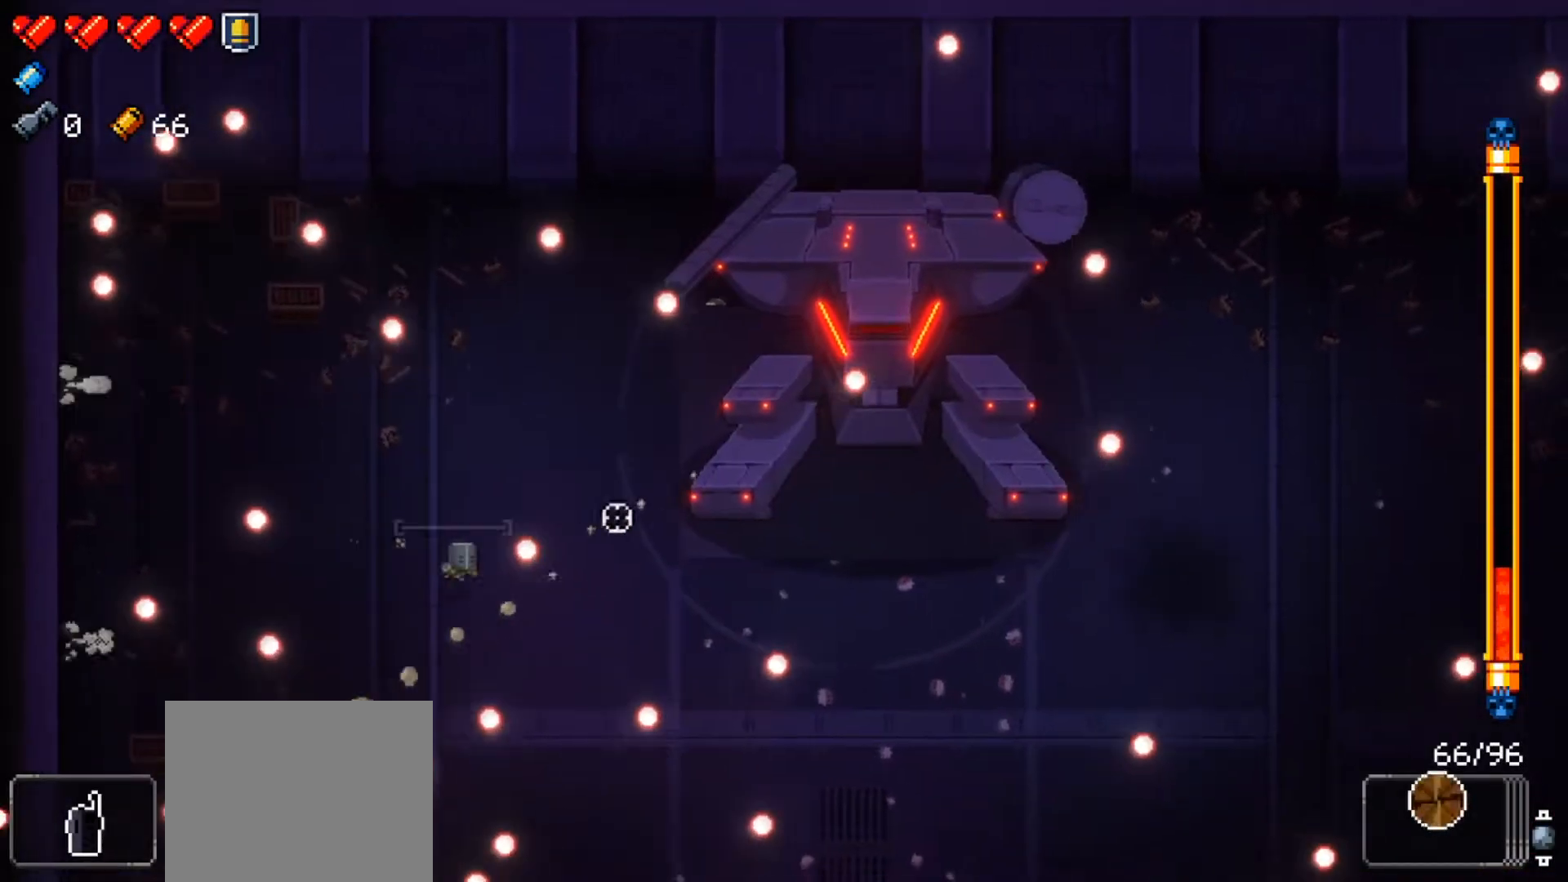
{"buttons": ["R1"], "left_stick": "center", "right_stick": "up-right", "events": [[150, "L3", "up"], [250, "L1", "up"], [333, "left_stick", "right"], [483, "left_stick", "center"], [483, "right_stick", "up-right"]]}
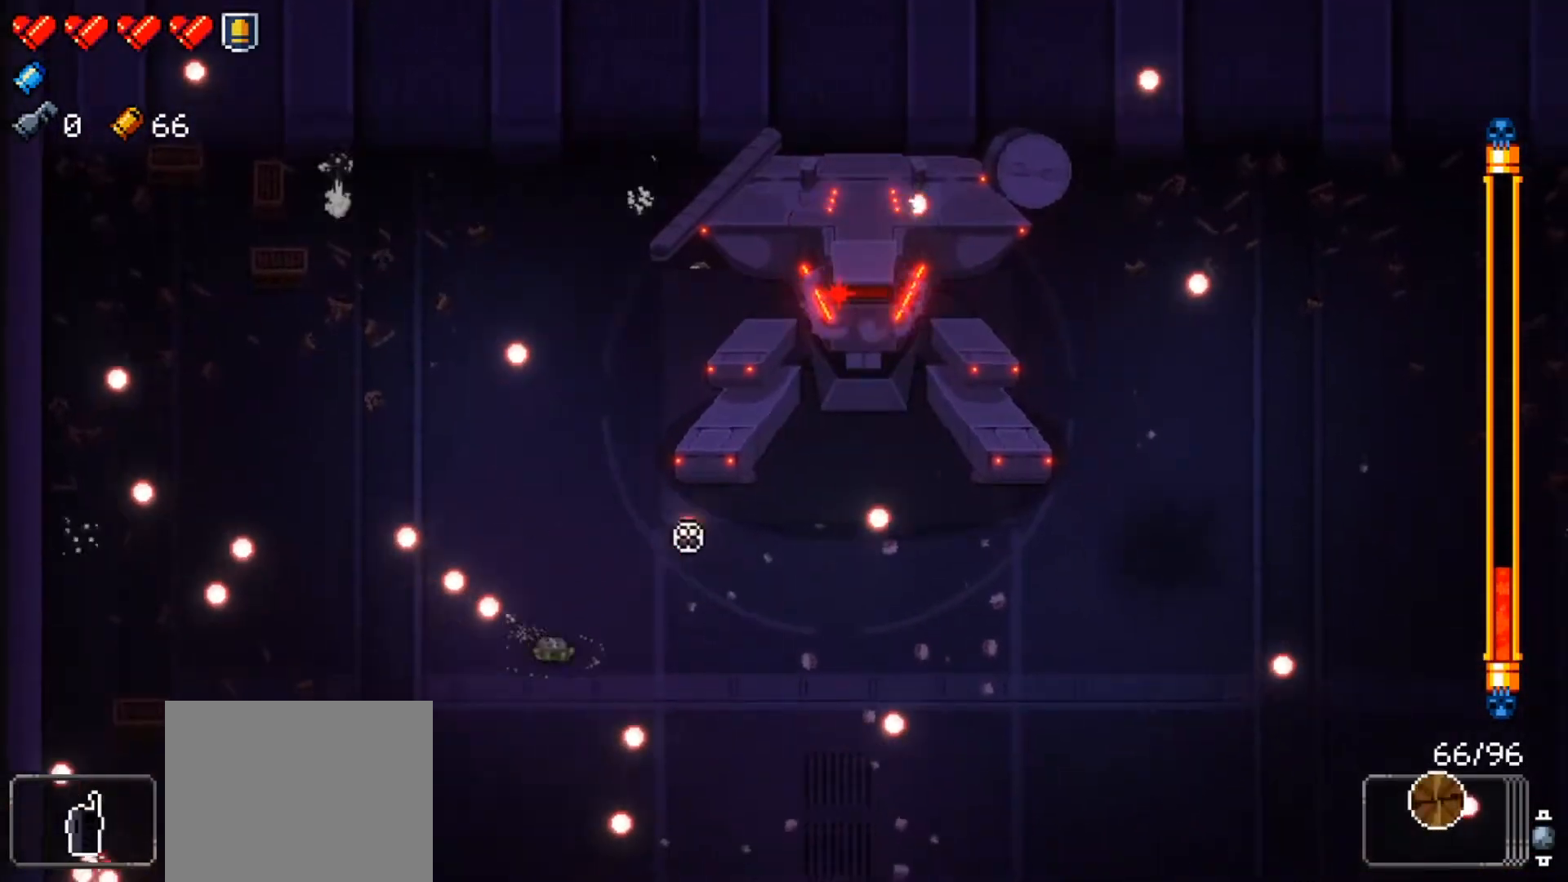
{"buttons": ["R1"], "left_stick": "up-right", "right_stick": "up-right", "events": [[67, "left_stick", "right"], [84, "R1", "up"], [150, "R1", "down"], [401, "left_stick", "up-right"]]}
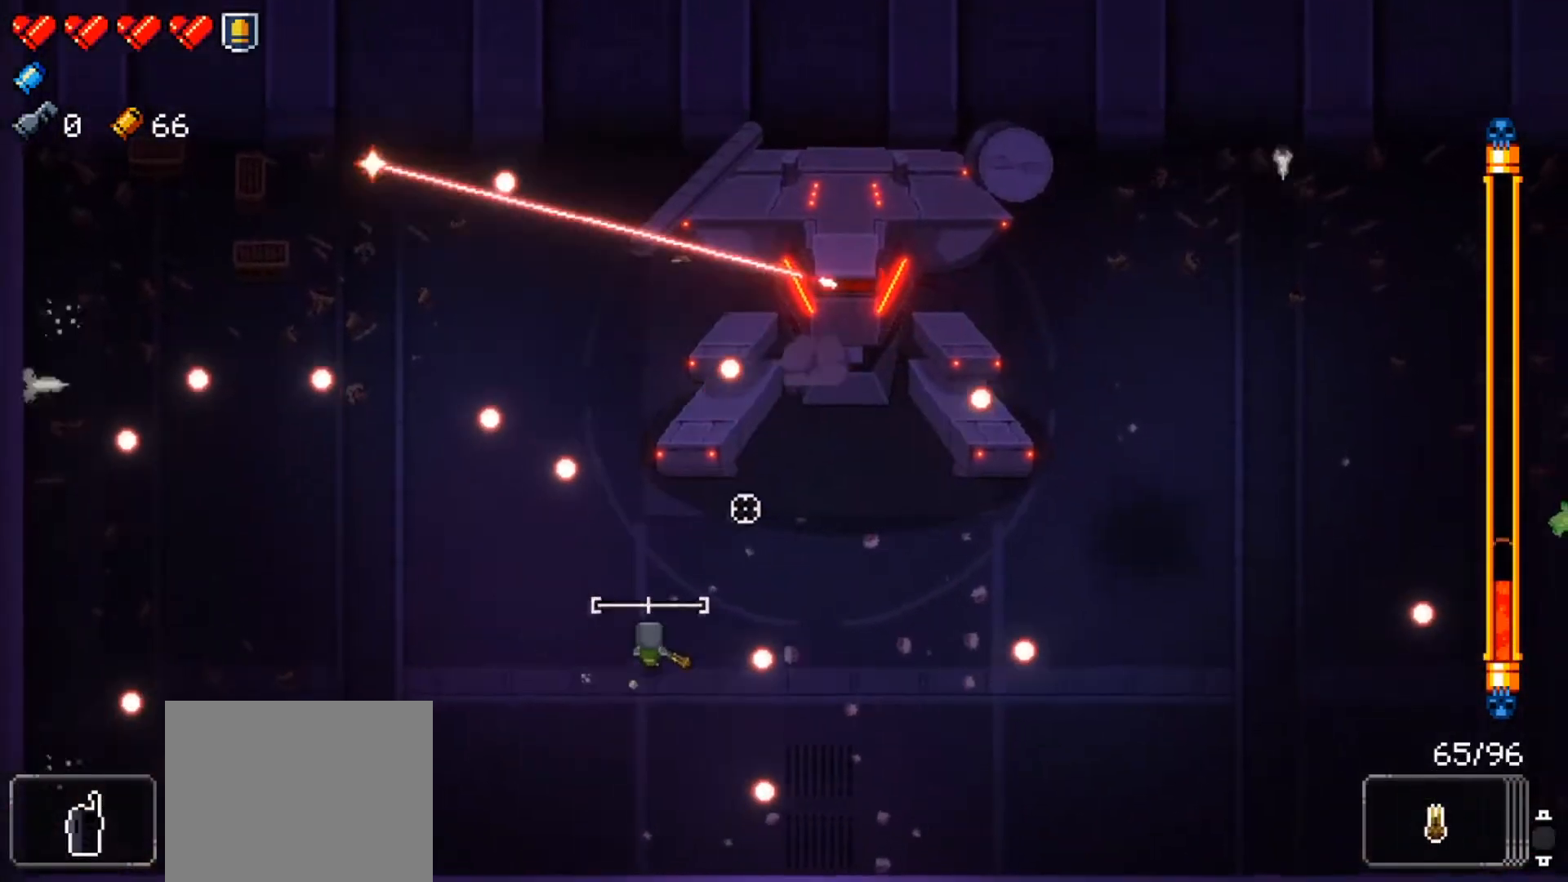
{"buttons": ["R1"], "left_stick": "up-left", "right_stick": "up-right", "events": [[50, "left_stick", "right"], [200, "left_stick", "center"], [317, "left_stick", "down-right"], [500, "left_stick", "up-left"]]}
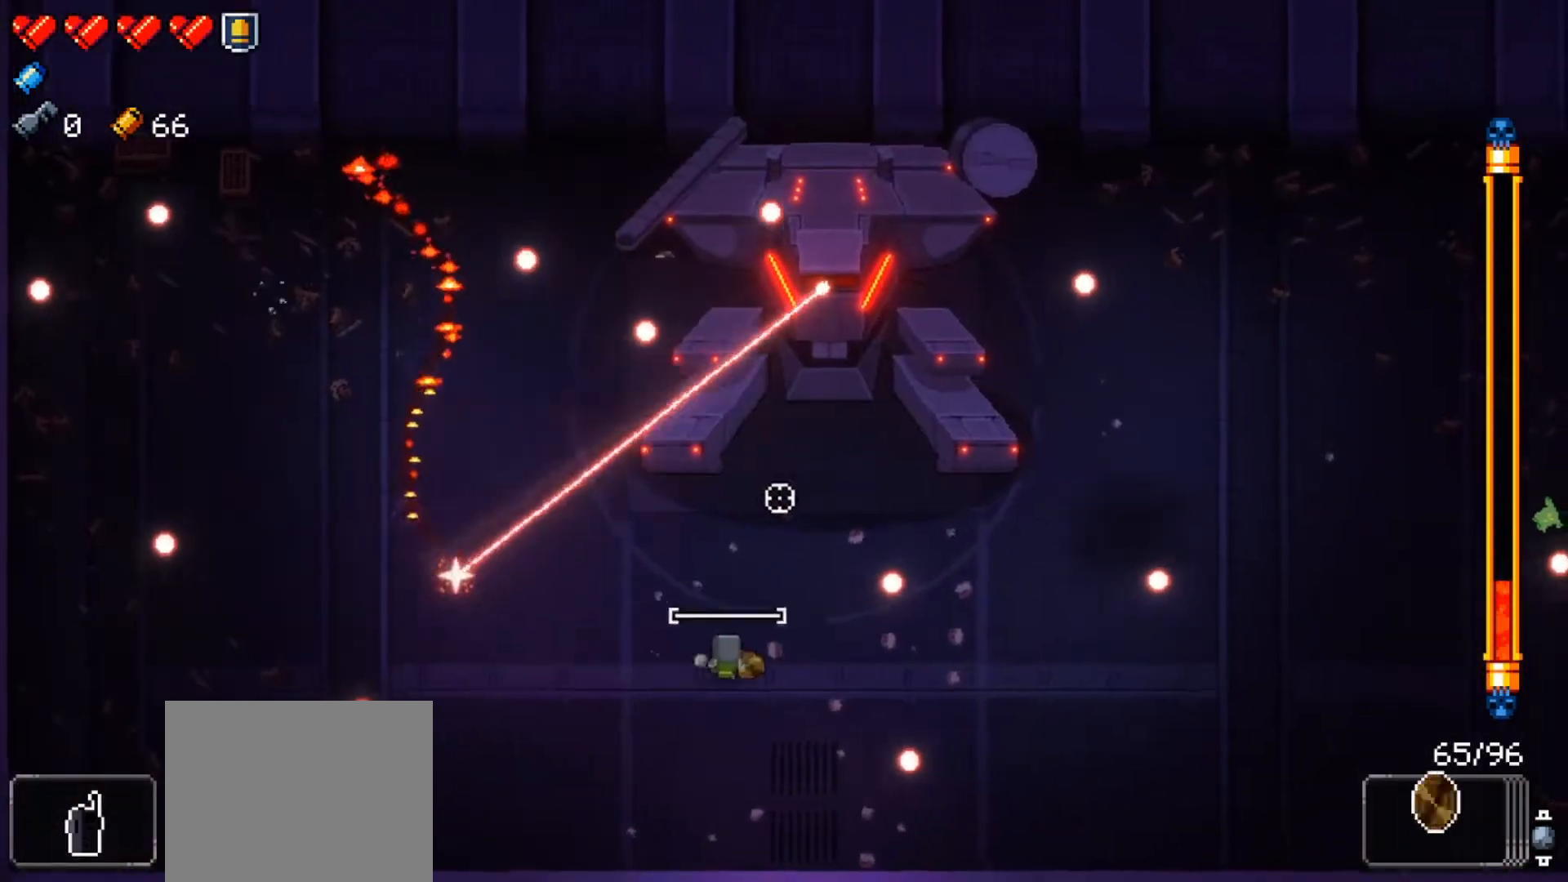
{"buttons": ["R1"], "left_stick": "up", "right_stick": "up-right", "events": [[33, "L1", "down"], [267, "L1", "up"], [334, "left_stick", "center"], [484, "left_stick", "up"]]}
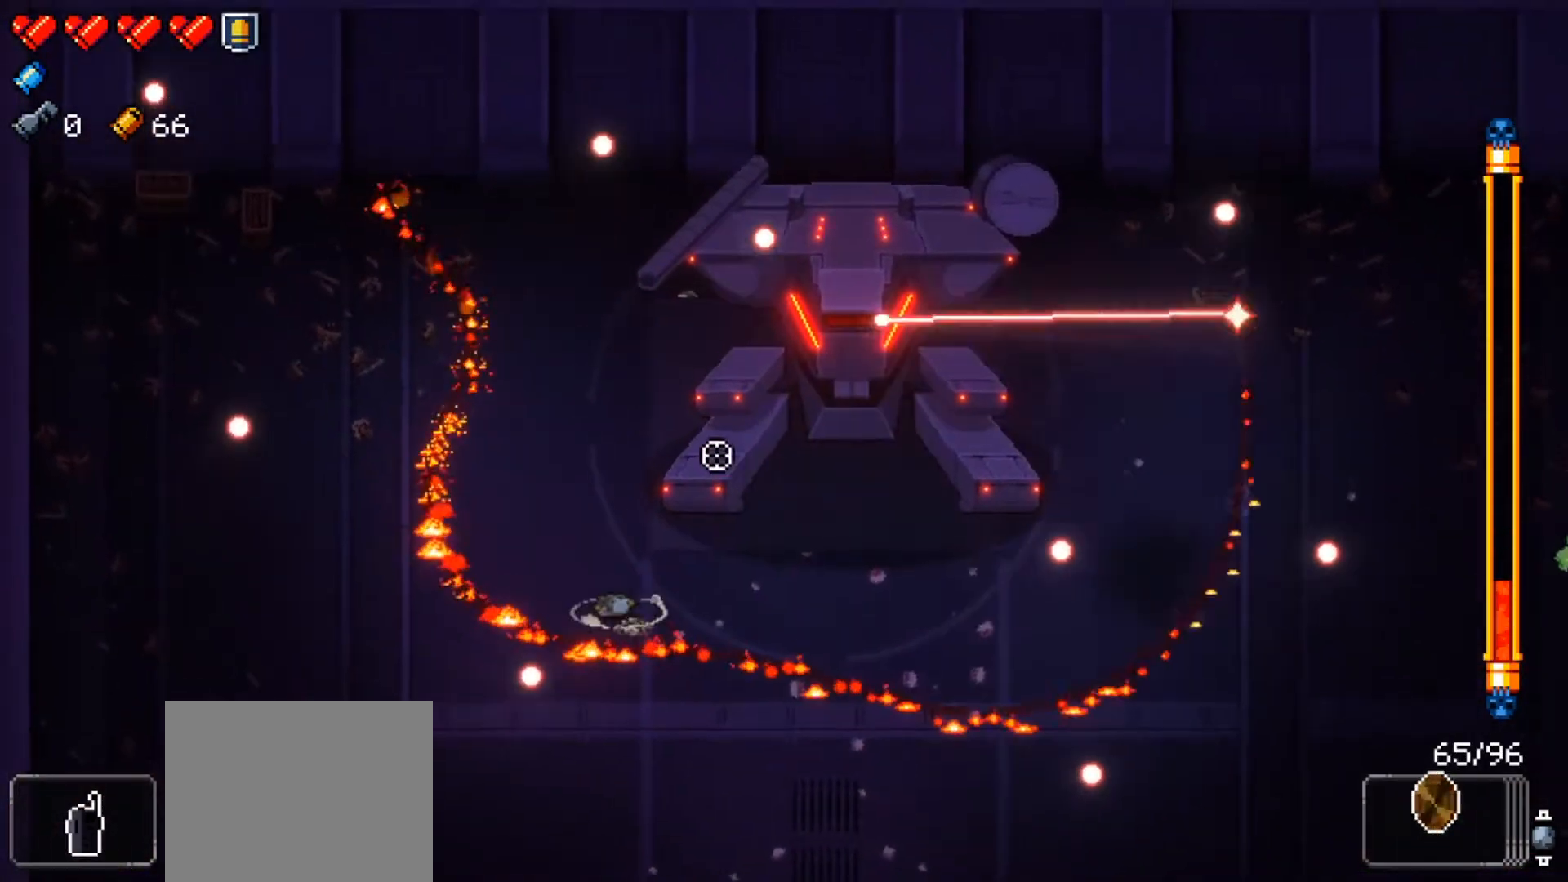
{"buttons": ["R1"], "left_stick": "down", "right_stick": "up-right", "events": [[283, "R1", "up"], [333, "R1", "down"], [400, "left_stick", "down-left"], [467, "left_stick", "down"]]}
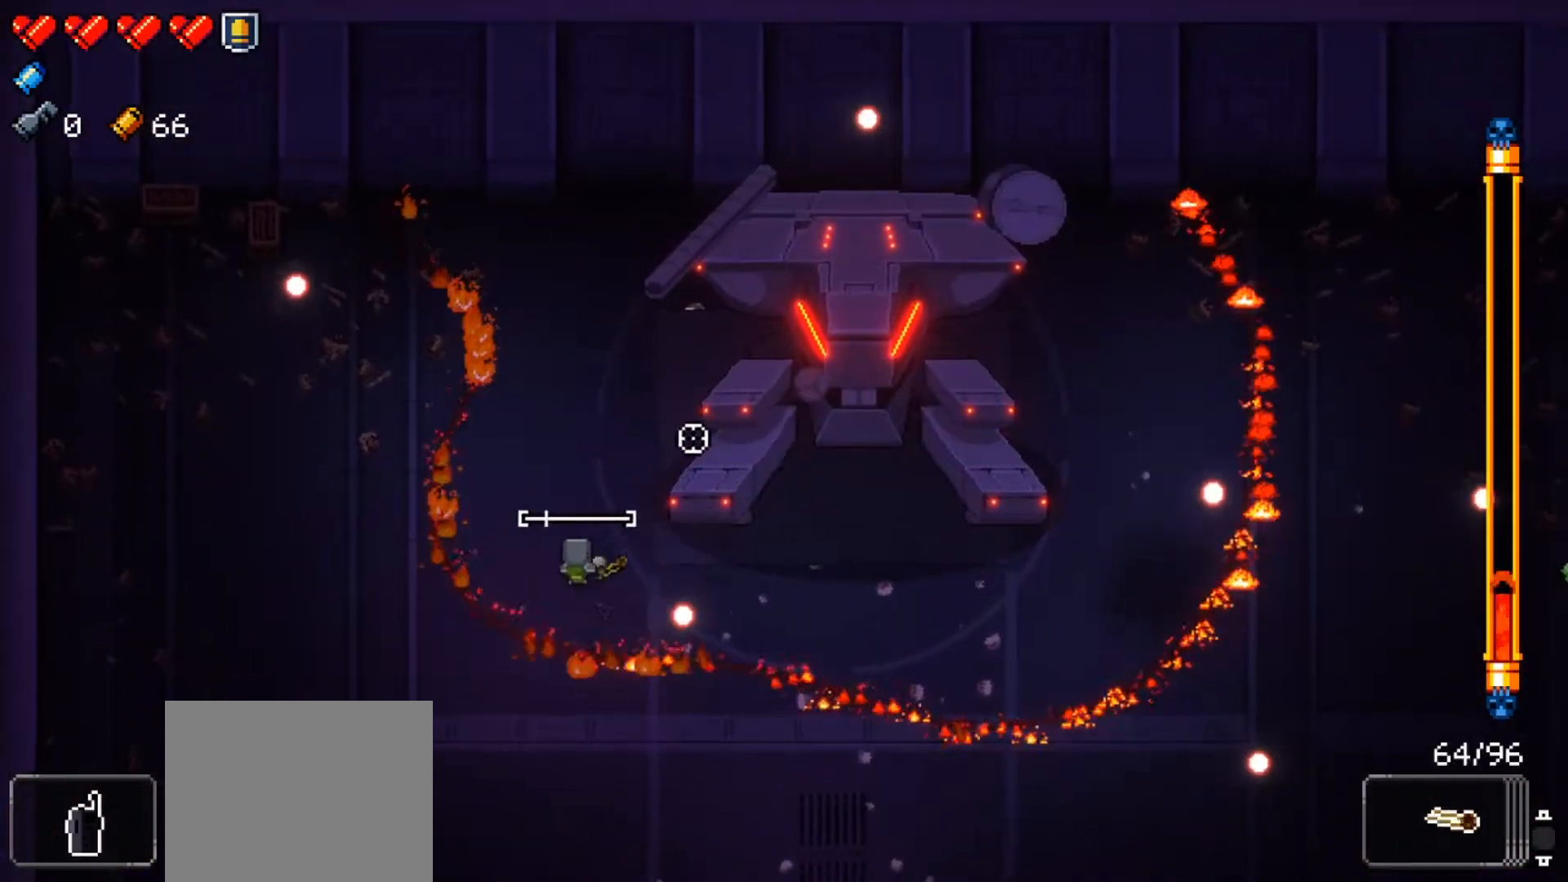
{"buttons": ["R1"], "left_stick": "center", "right_stick": "up-right", "events": [[17, "left_stick", "down-right"], [84, "L1", "down"], [334, "L1", "up"], [417, "left_stick", "center"]]}
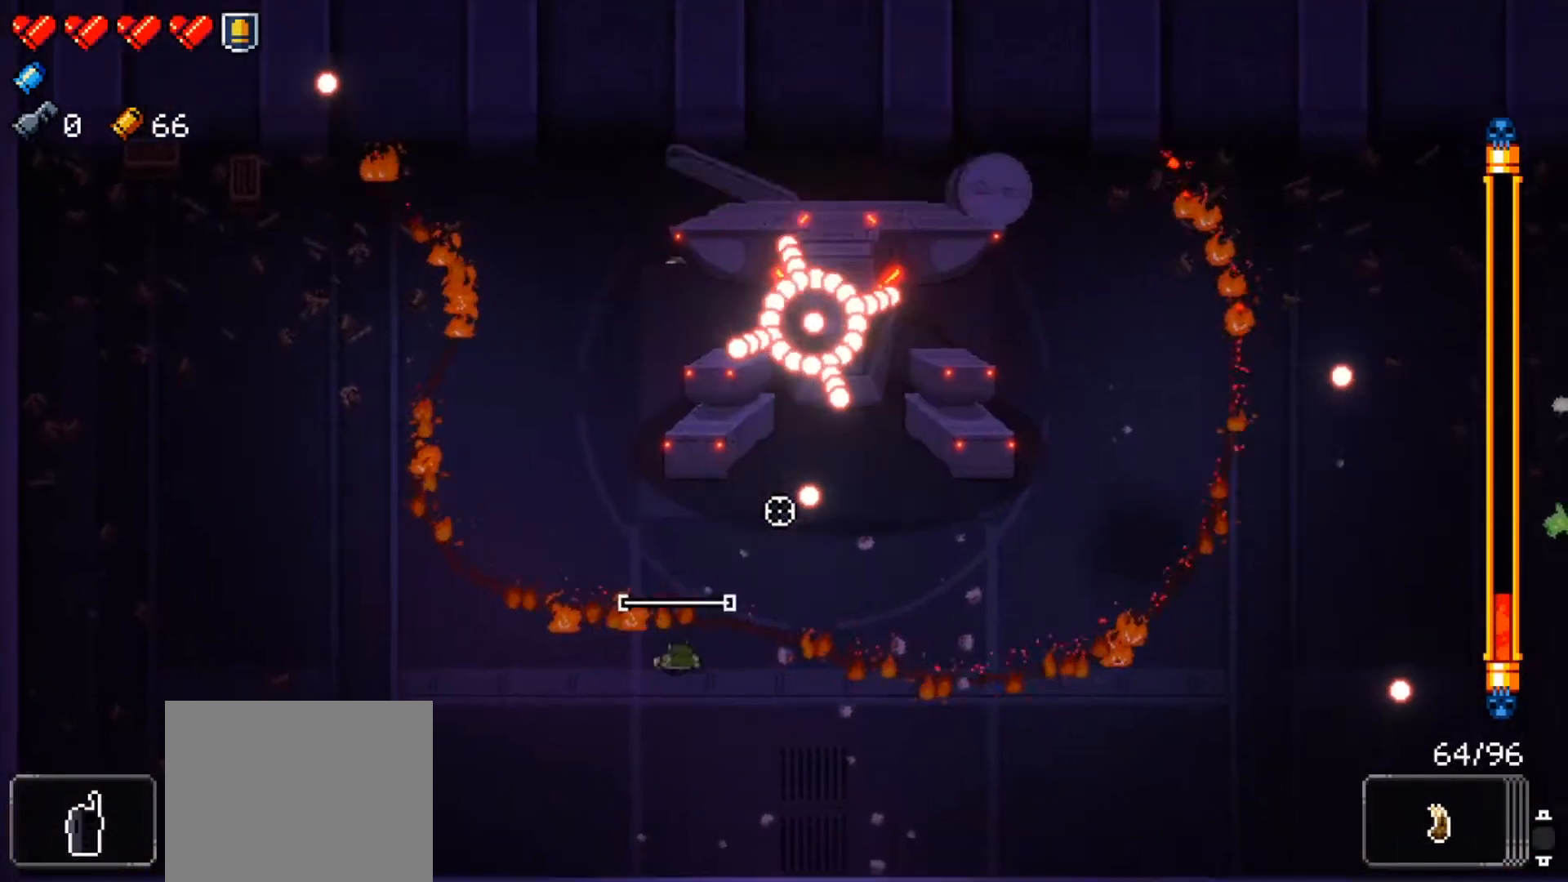
{"buttons": ["R1"], "left_stick": "right", "right_stick": "up", "events": [[16, "right_stick", "center"], [50, "left_stick", "right"], [150, "right_stick", "up"]]}
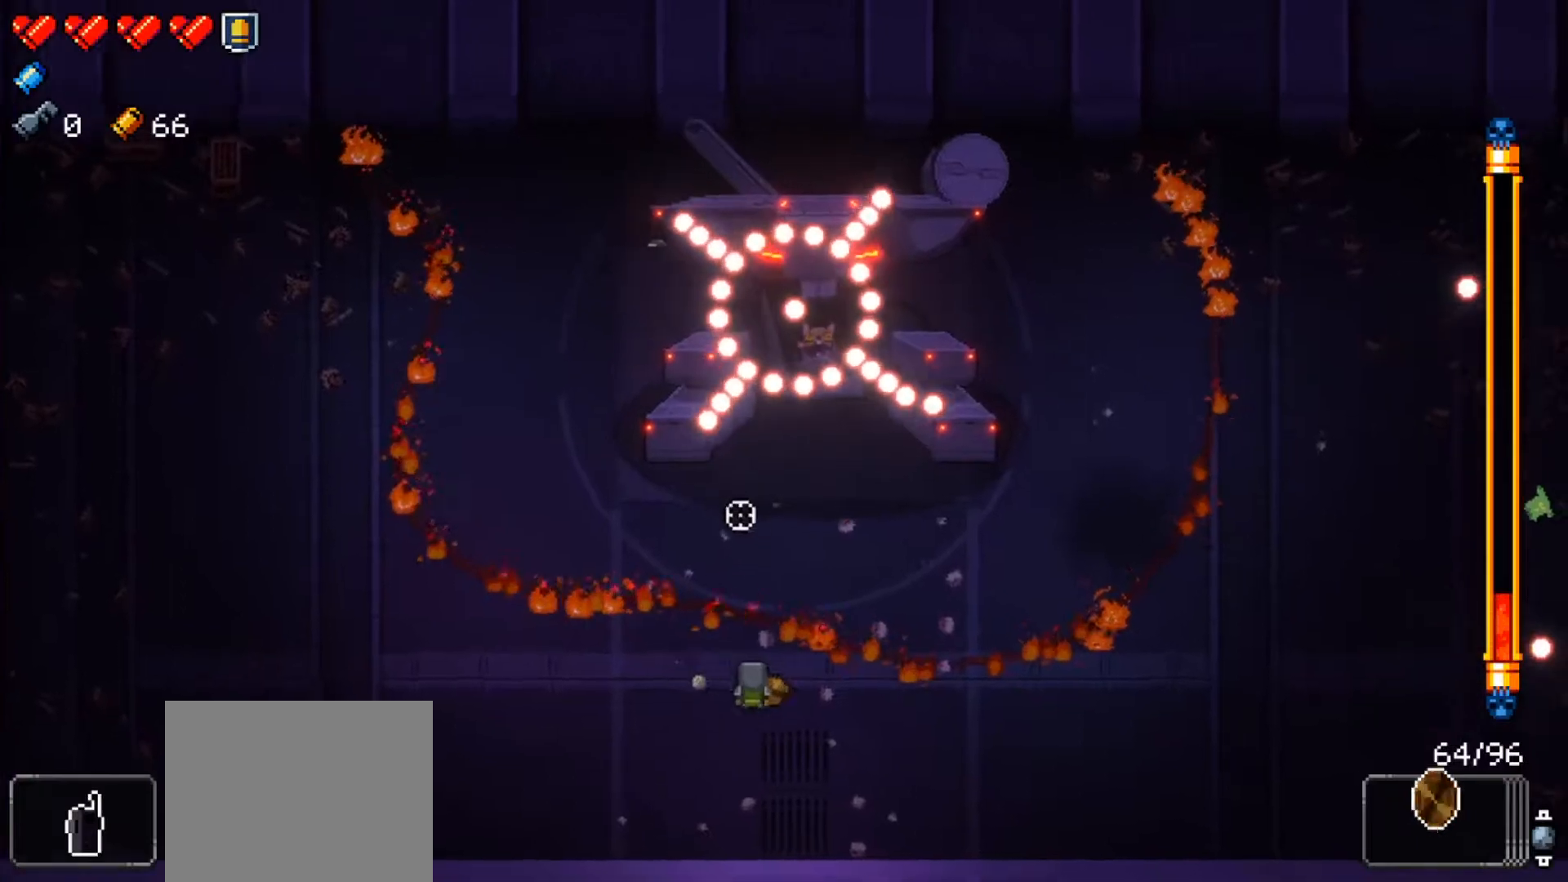
{"buttons": ["R1"], "left_stick": "down-right", "right_stick": "up", "events": [[367, "R1", "up"], [384, "left_stick", "down-right"], [434, "R1", "down"]]}
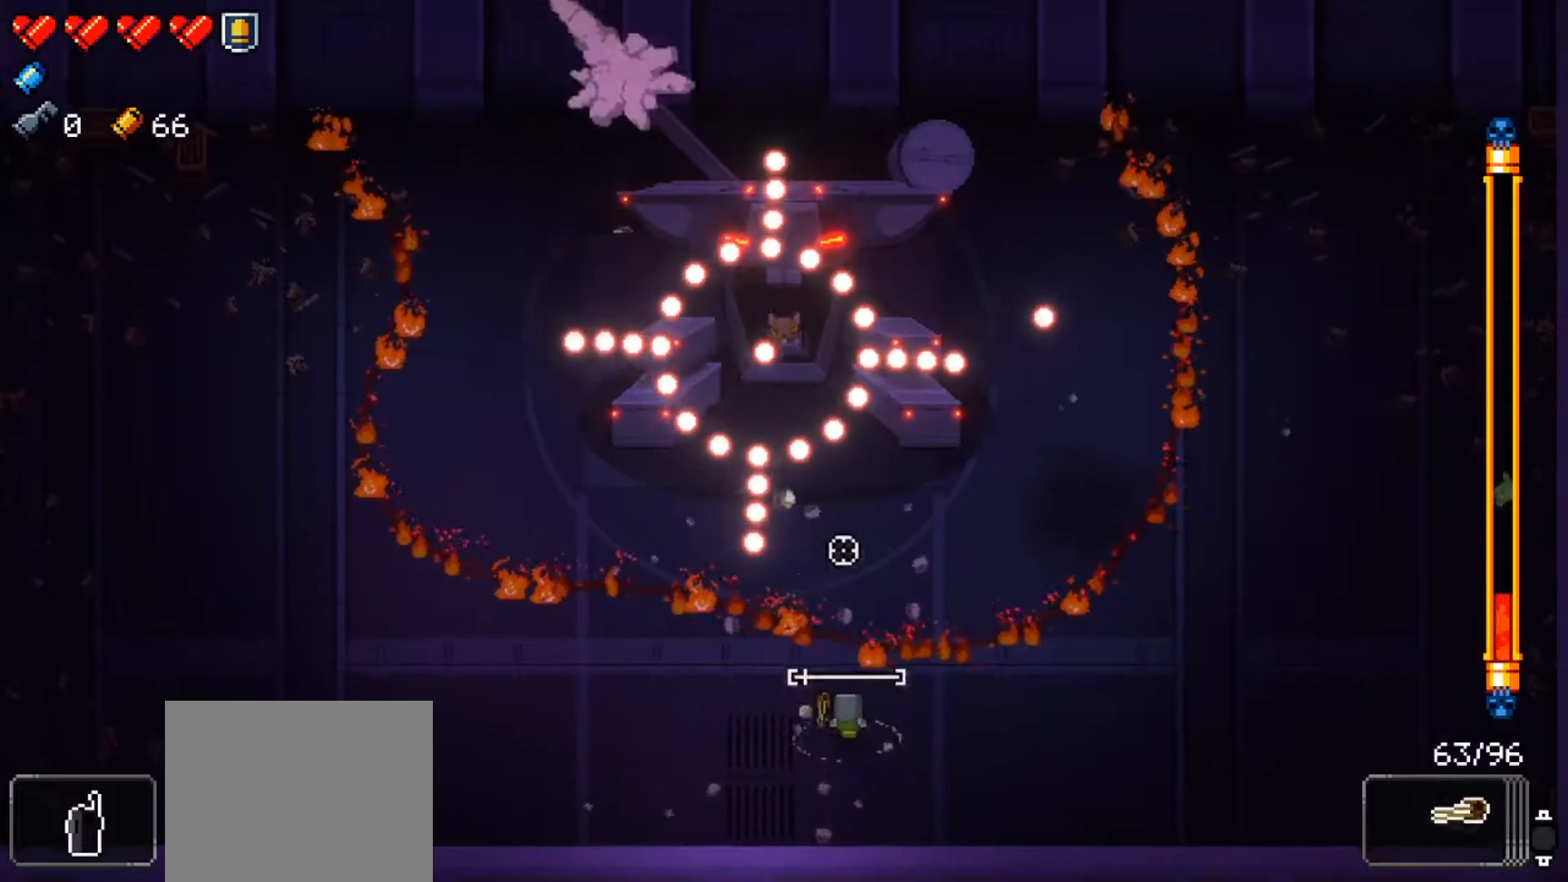
{"buttons": ["R1"], "left_stick": "right", "right_stick": "up-left", "events": [[200, "right_stick", "center"], [483, "right_stick", "up-left"], [500, "left_stick", "right"]]}
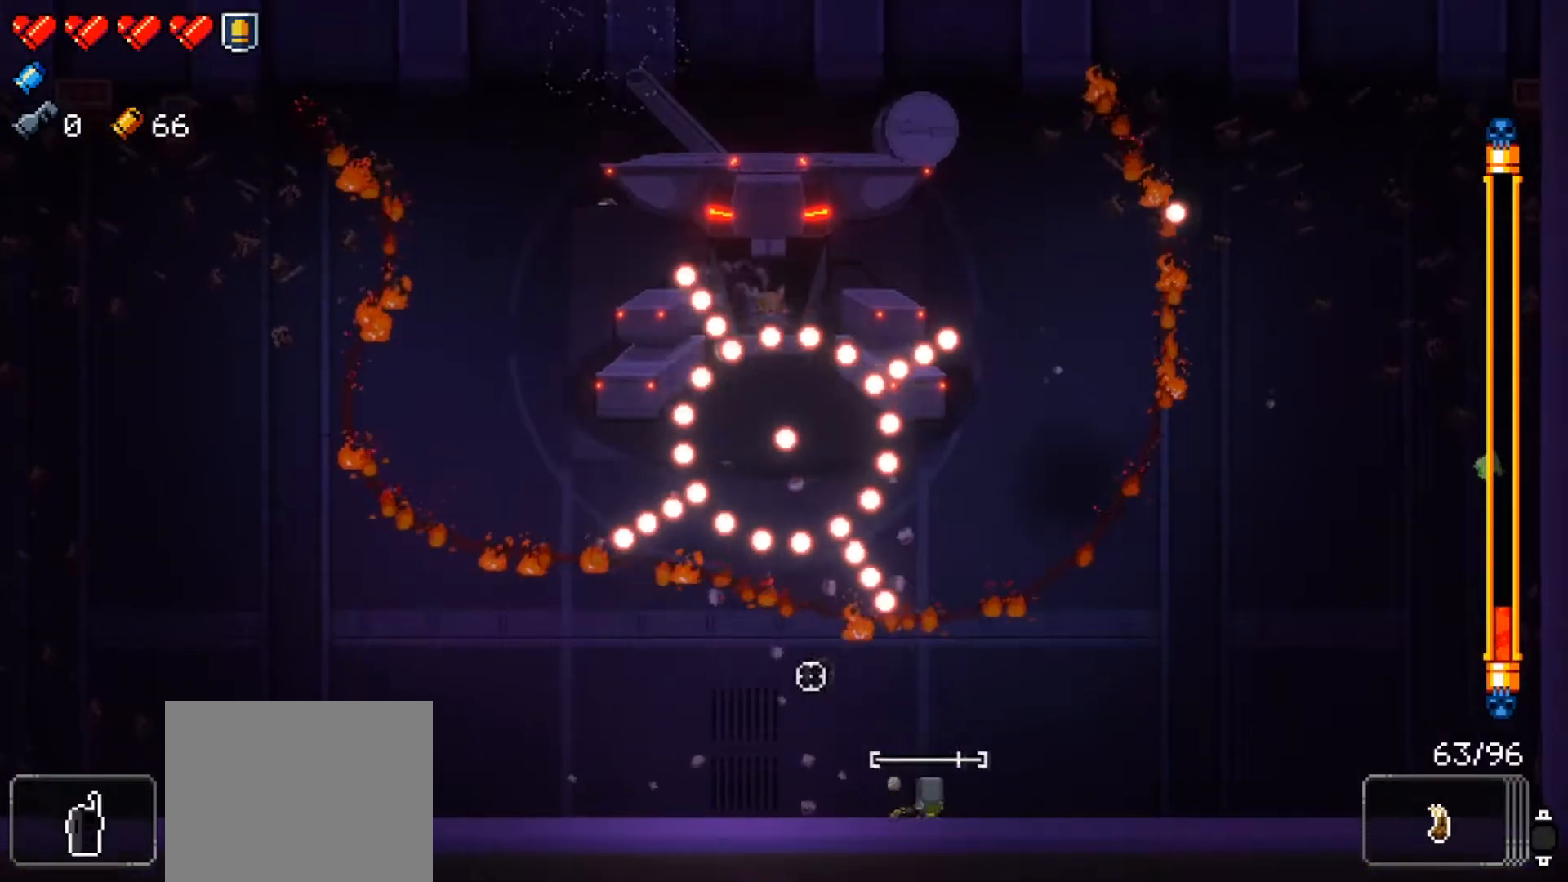
{"buttons": ["R1"], "left_stick": "right", "right_stick": "up-left", "events": []}
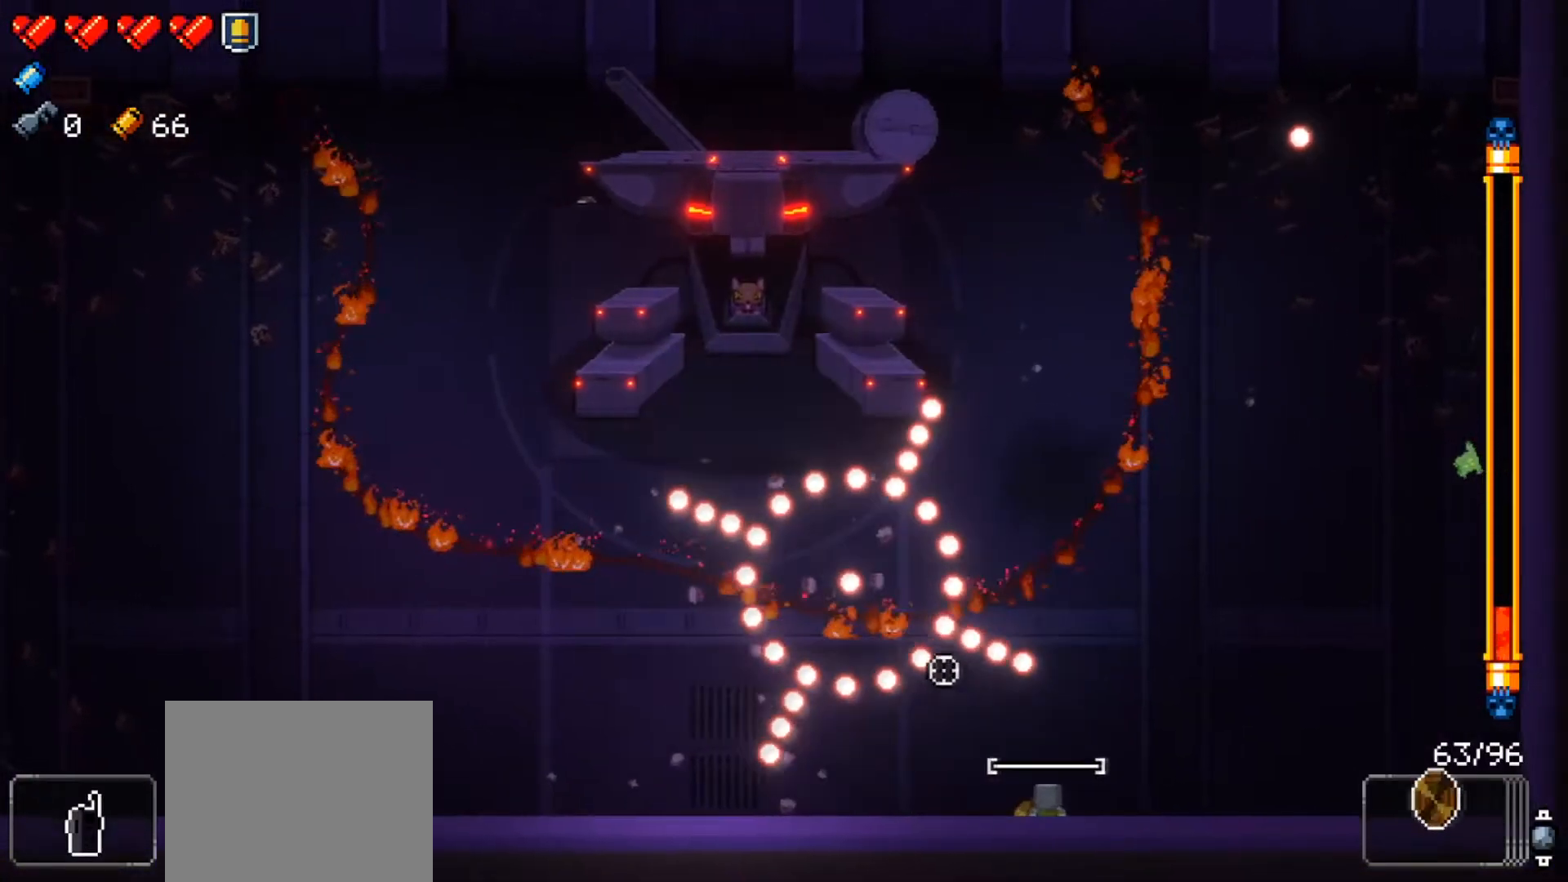
{"buttons": ["R1"], "left_stick": "up-right", "right_stick": "up-left", "events": [[183, "left_stick", "up-right"], [300, "R1", "up"], [350, "R1", "down"]]}
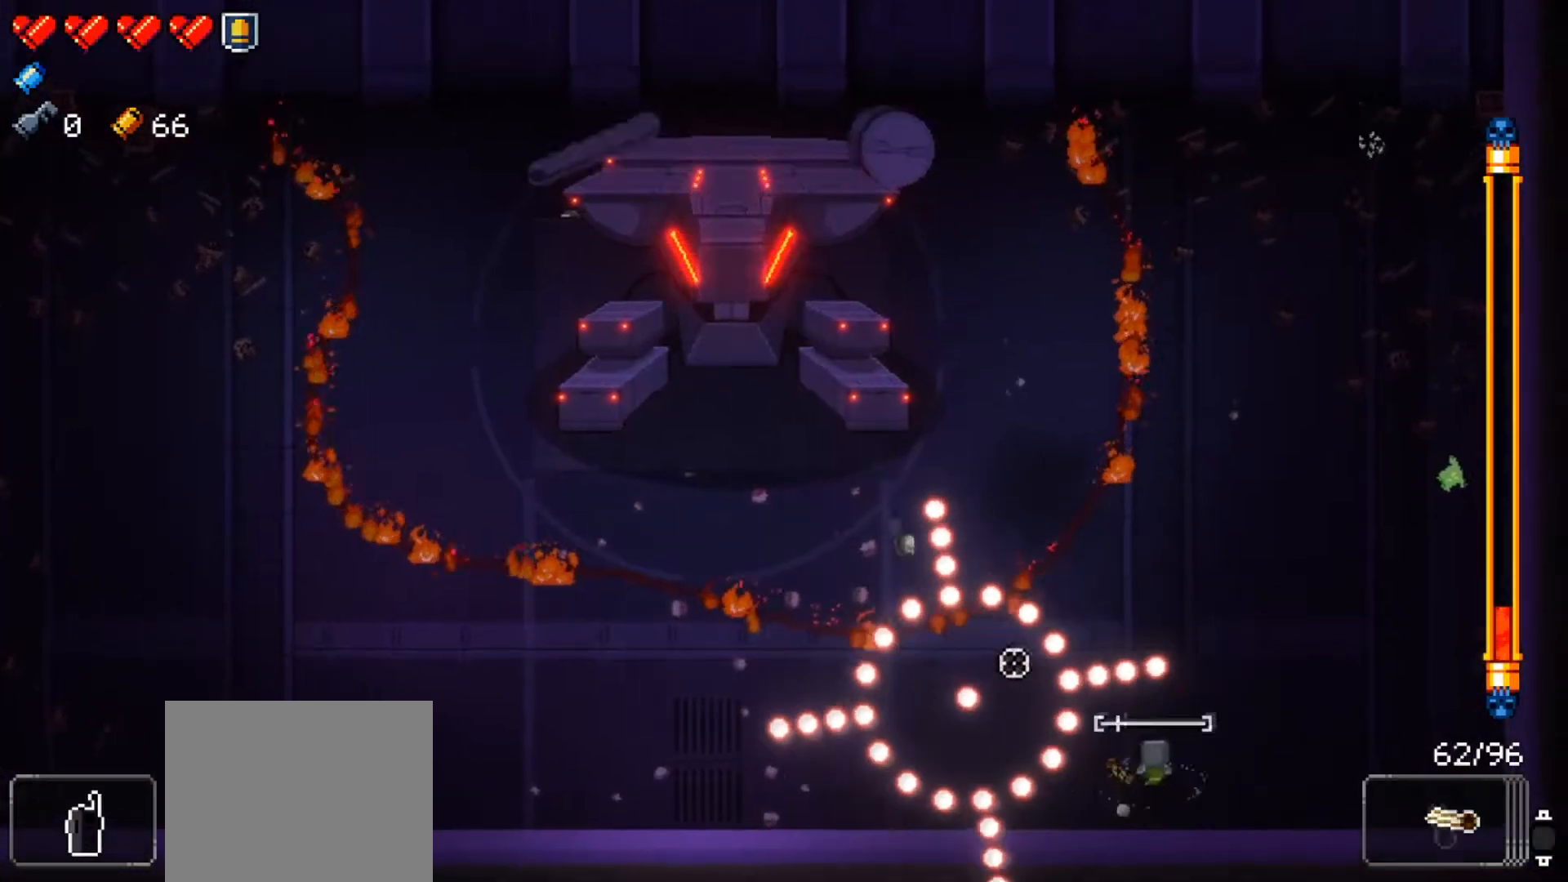
{"buttons": ["R1"], "left_stick": "up-right", "right_stick": "left", "events": [[134, "right_stick", "center"], [367, "right_stick", "left"]]}
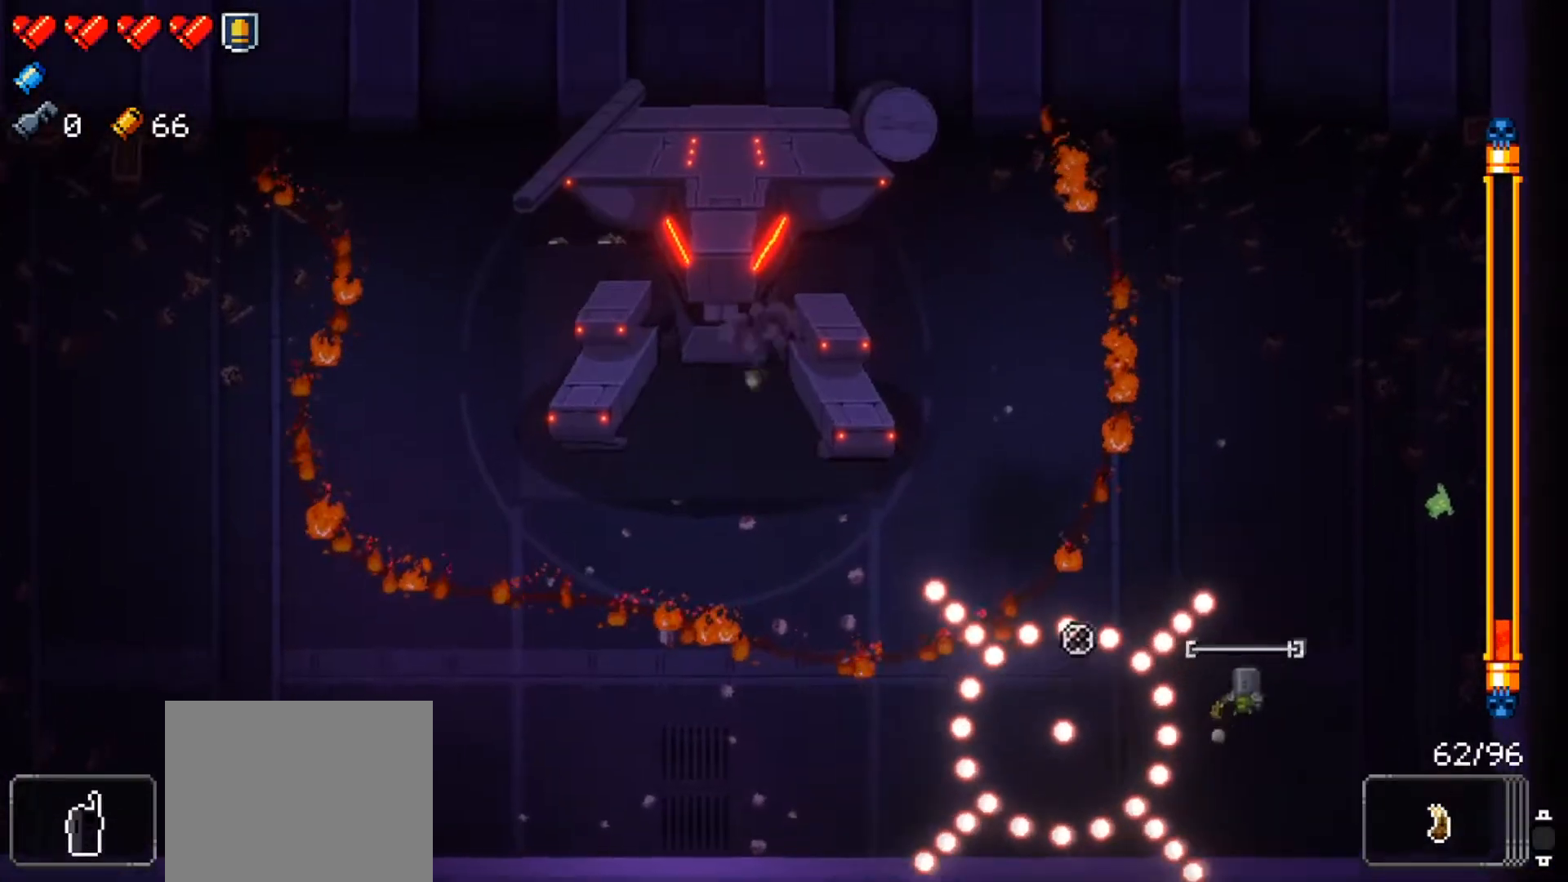
{"buttons": ["R1"], "left_stick": "up", "right_stick": "left", "events": [[417, "left_stick", "up"]]}
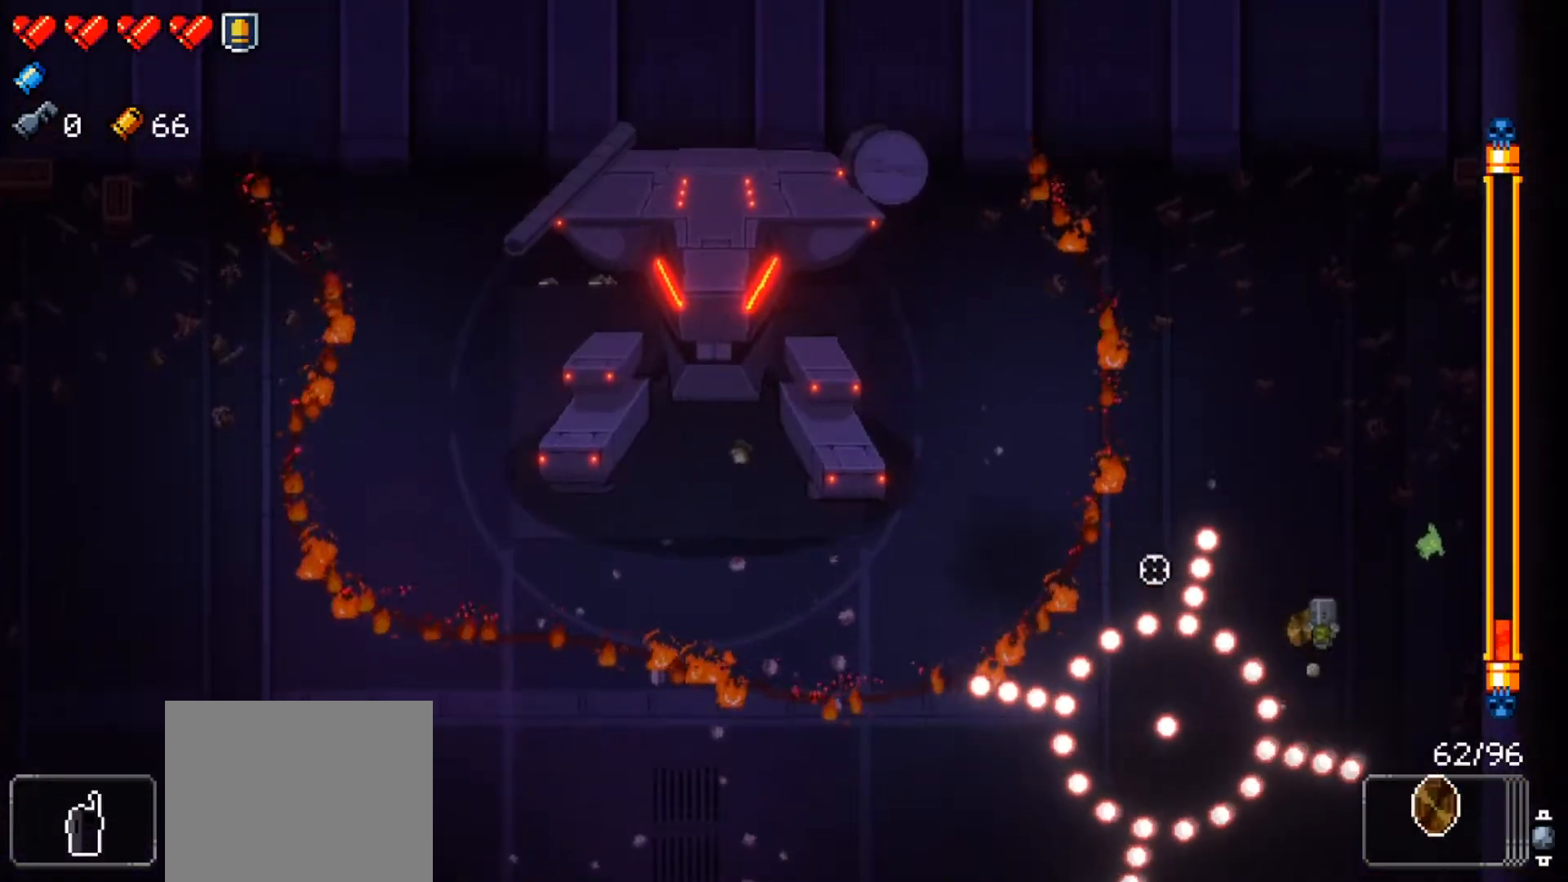
{"buttons": ["R1"], "left_stick": "up", "right_stick": "left", "events": [[300, "R1", "up"], [367, "R1", "down"]]}
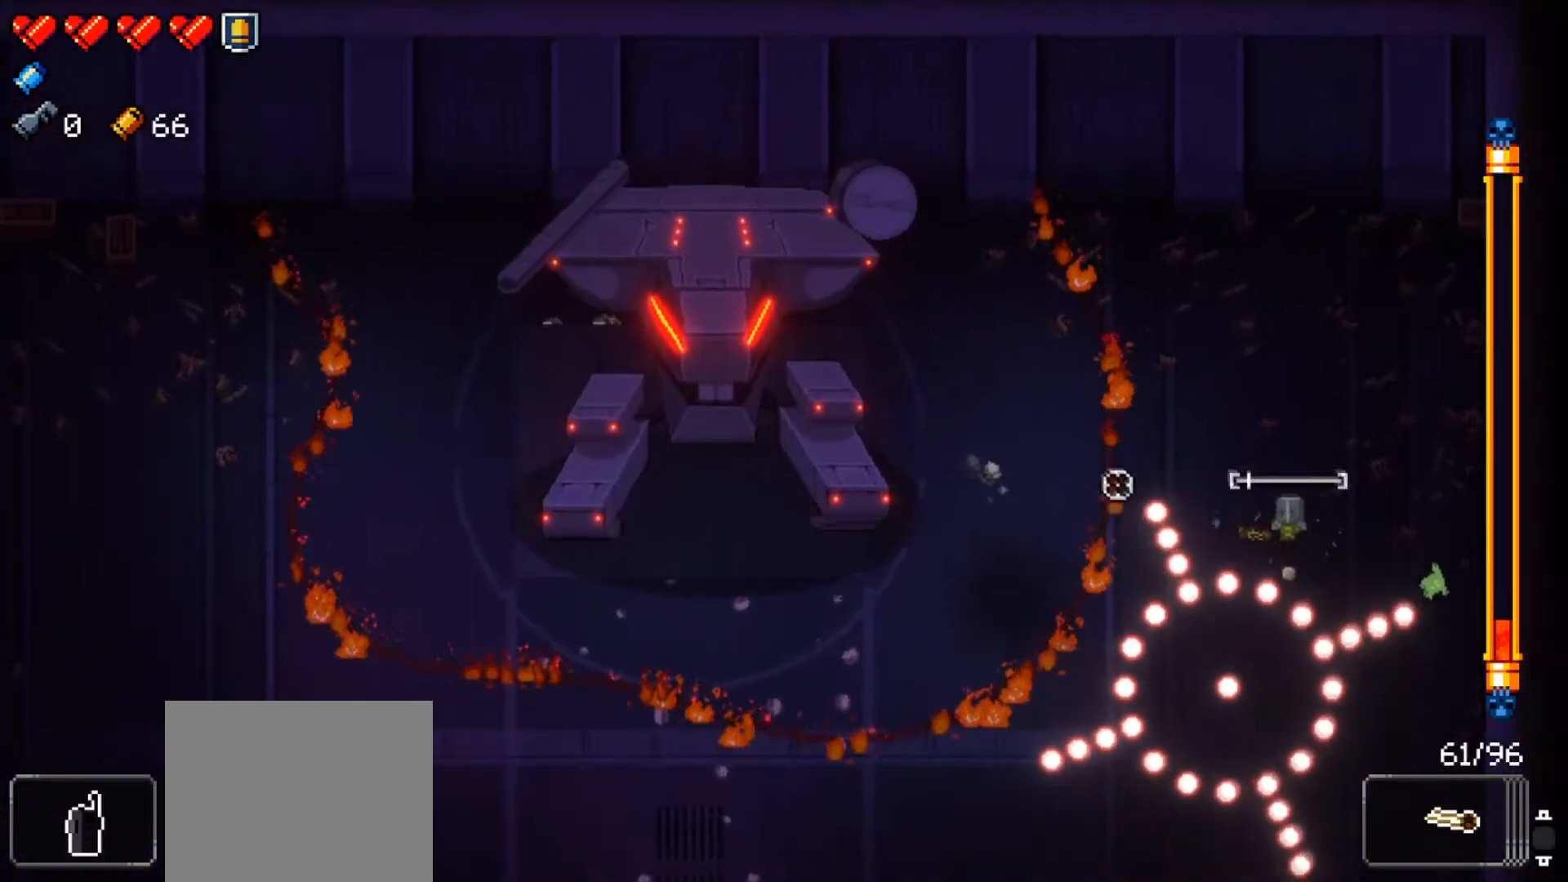
{"buttons": ["R1"], "left_stick": "up-left", "right_stick": "left", "events": [[16, "left_stick", "up-left"]]}
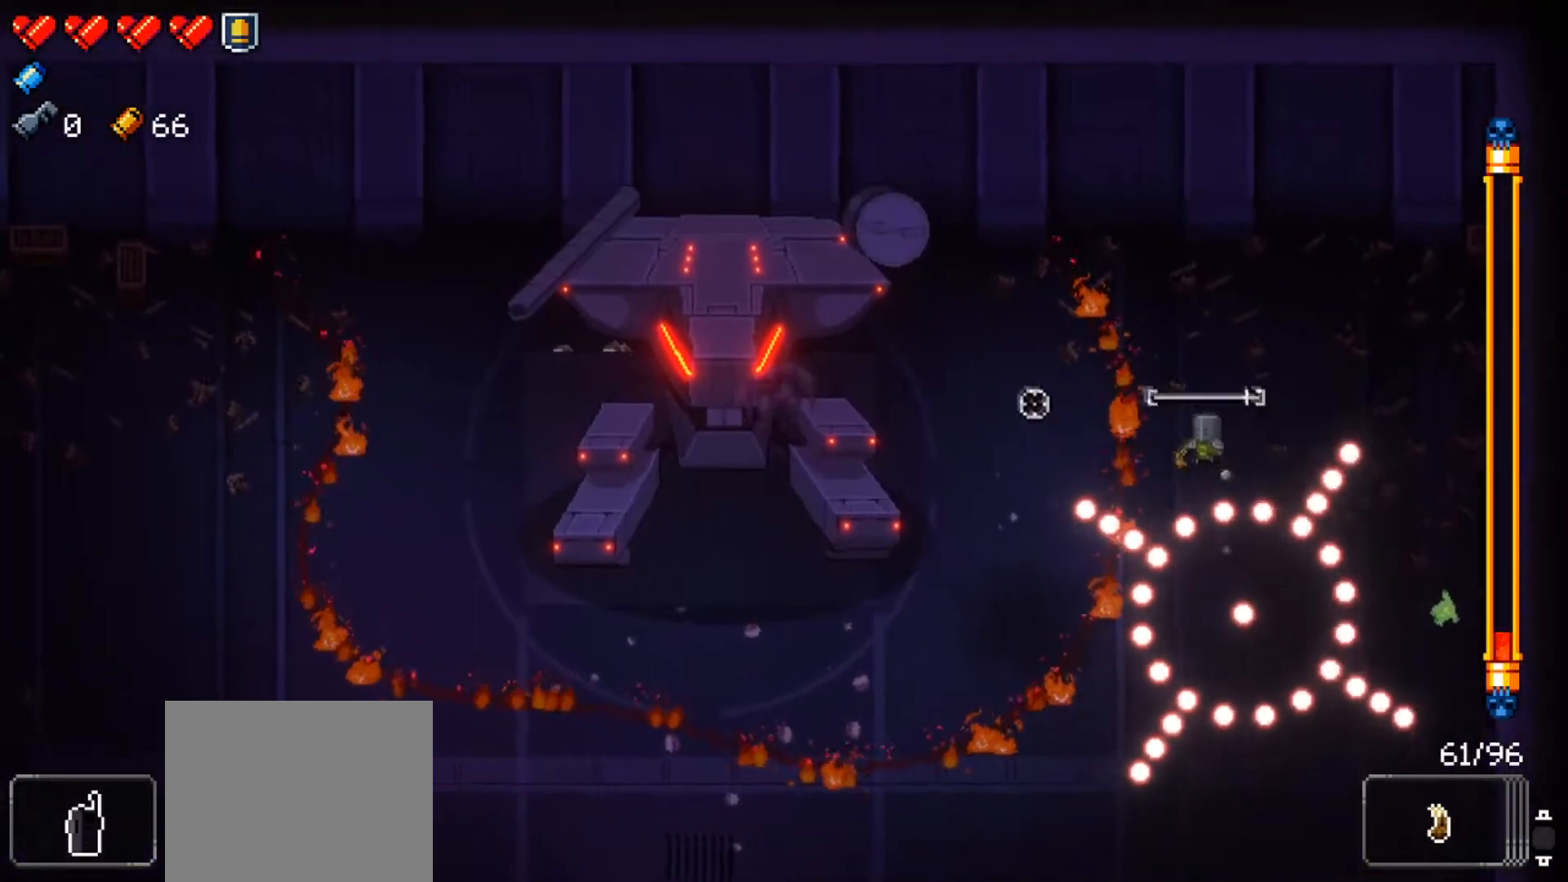
{"buttons": ["L1", "R1"], "left_stick": "down-left", "right_stick": "left", "events": [[200, "left_stick", "left"], [350, "left_stick", "down-left"], [434, "L1", "down"]]}
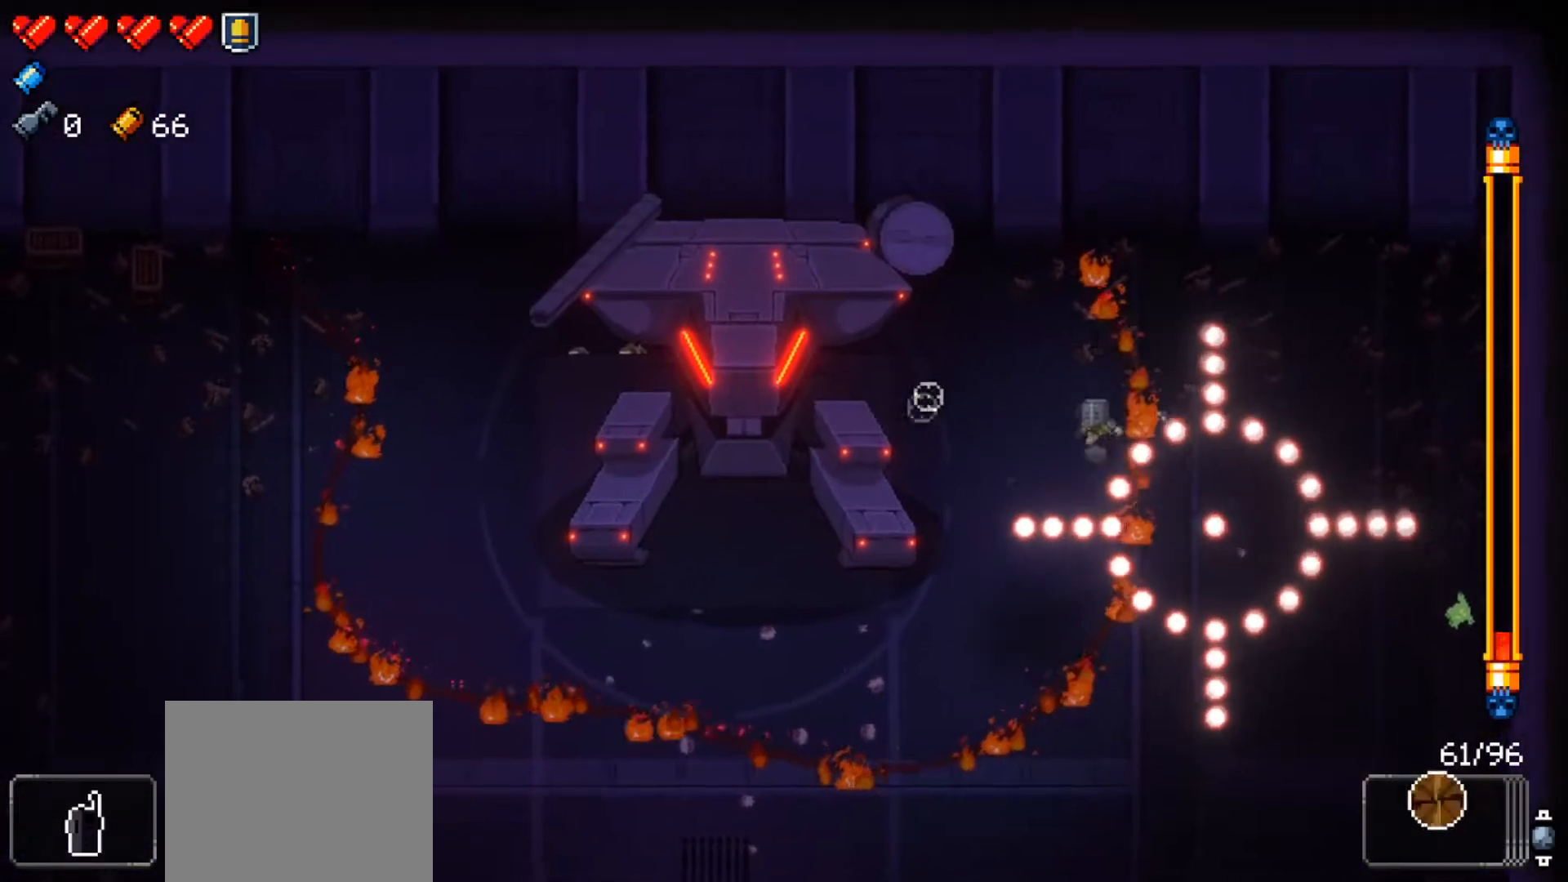
{"buttons": ["R1"], "left_stick": "down-left", "right_stick": "left", "events": [[216, "L1", "up"]]}
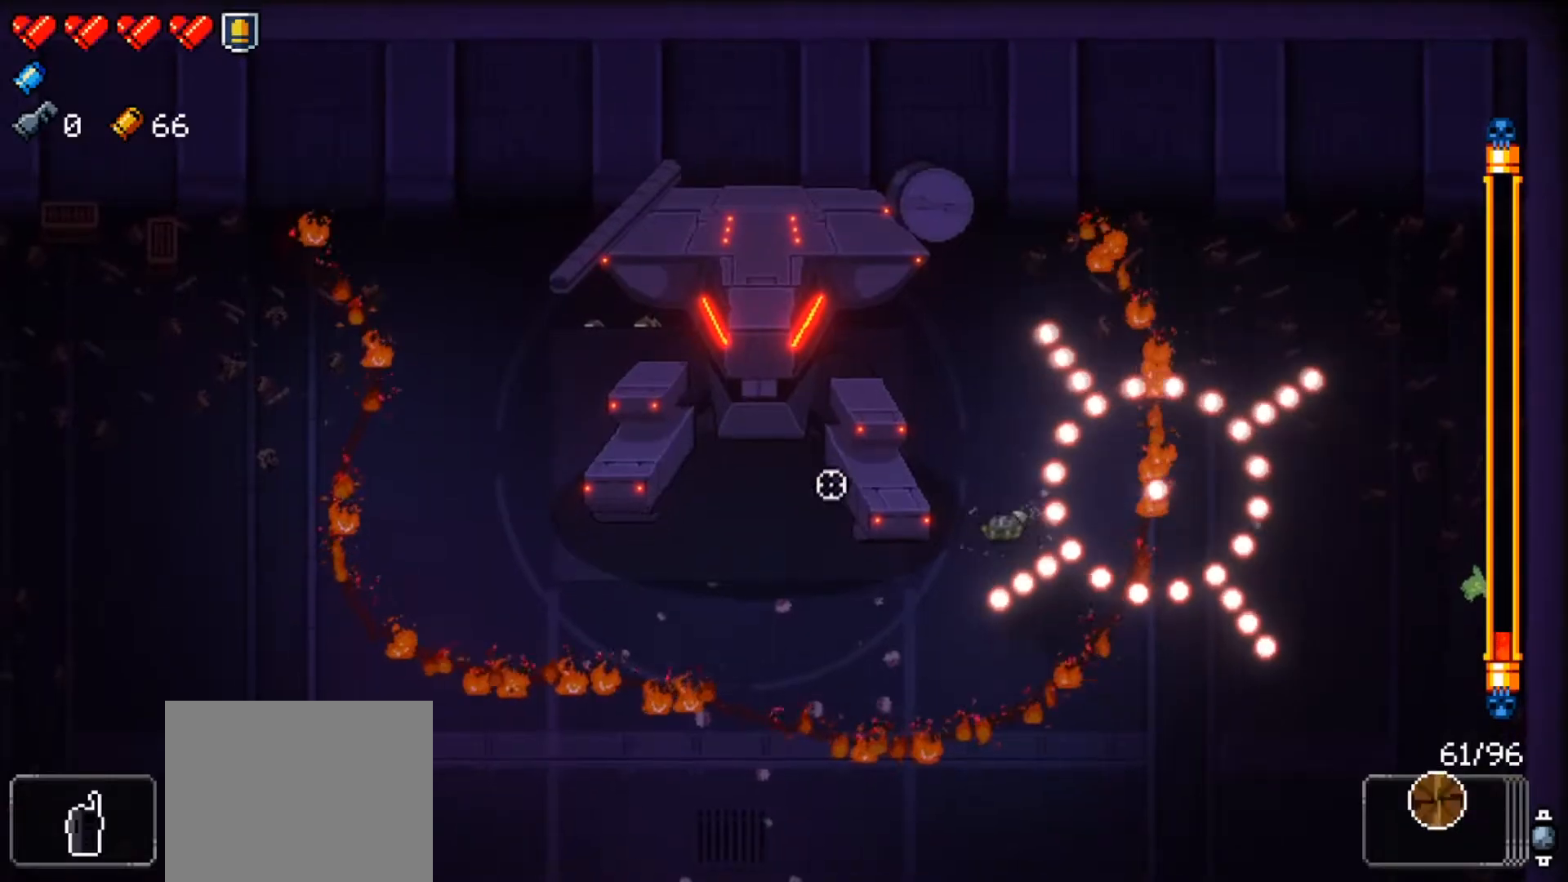
{"buttons": ["R1"], "left_stick": "down", "right_stick": "up-left", "events": [[17, "right_stick", "up-left"], [150, "R1", "up"], [200, "R1", "down"], [401, "left_stick", "down"]]}
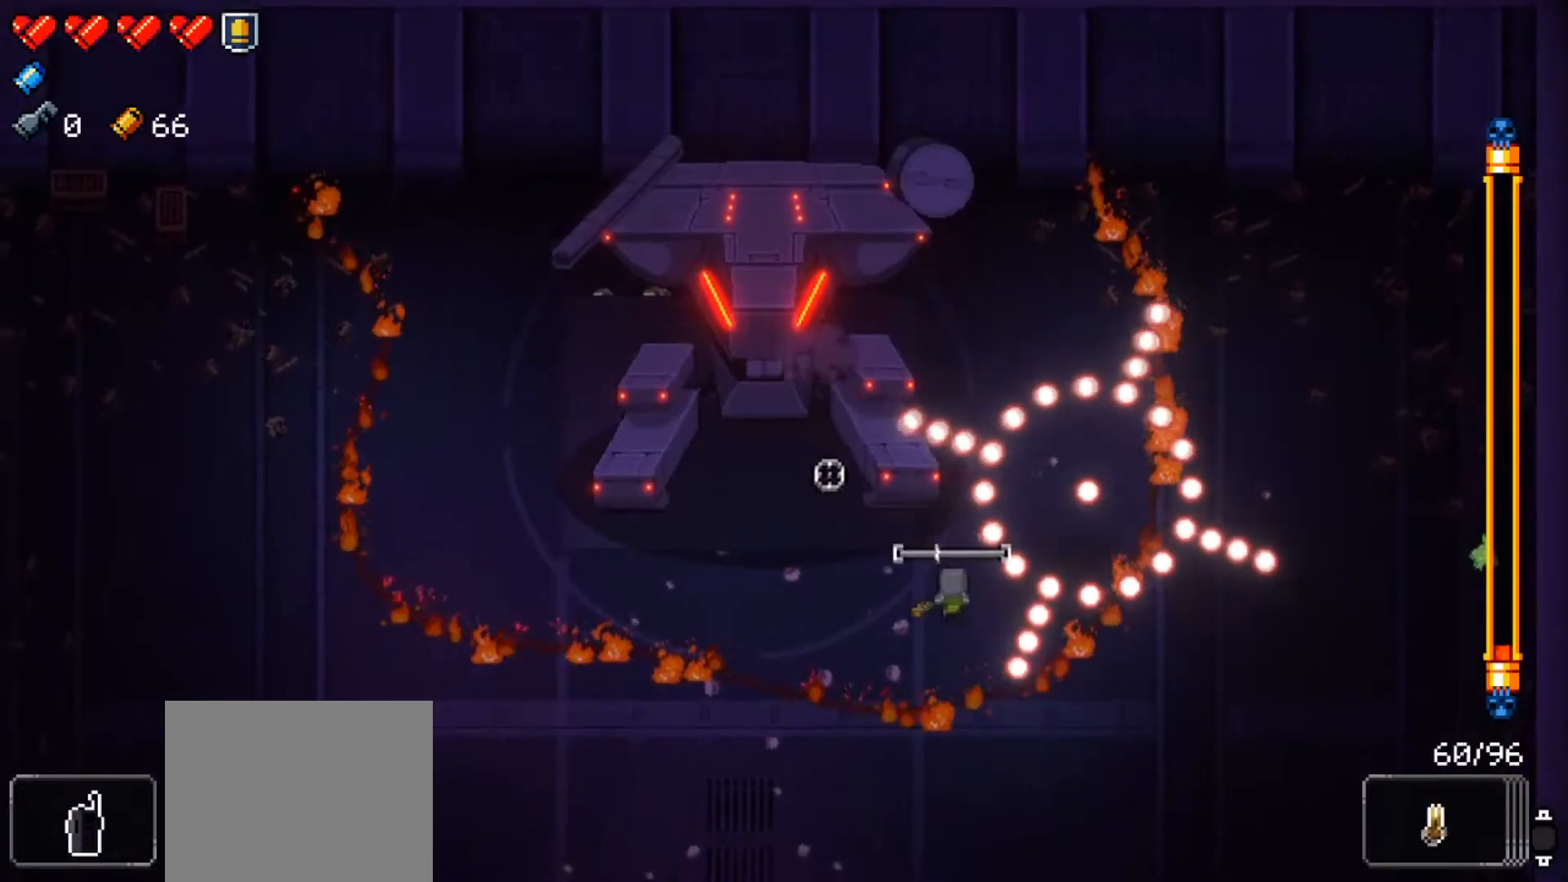
{"buttons": ["L1", "R1"], "left_stick": "down-right", "right_stick": "up-left", "events": [[33, "left_stick", "down-right"], [150, "L1", "down"]]}
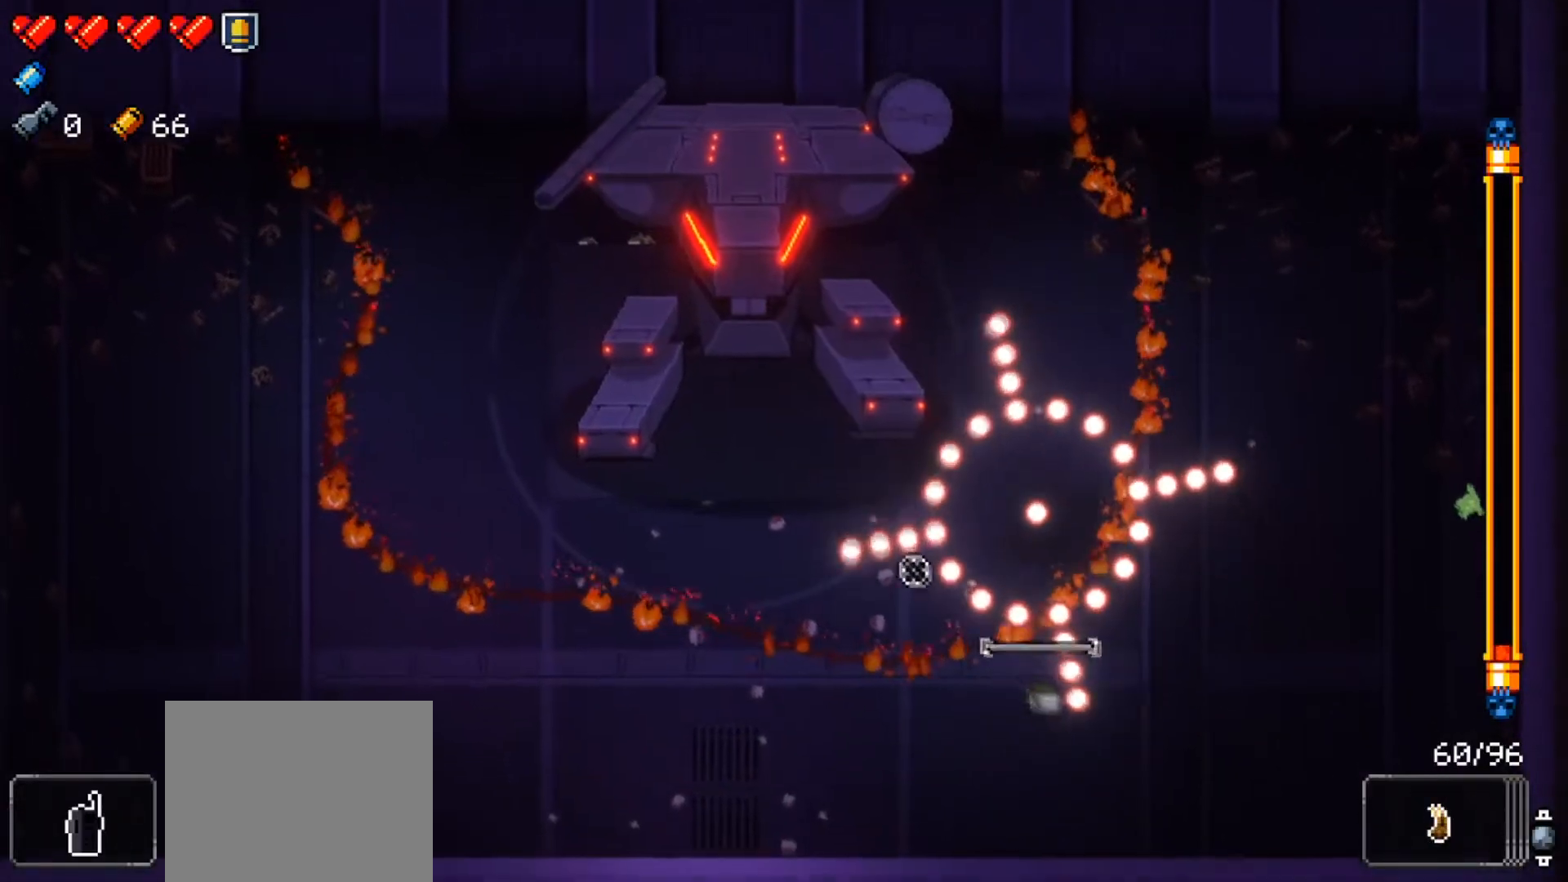
{"buttons": ["R1"], "left_stick": "center", "right_stick": "up-left", "events": [[50, "L1", "up"], [501, "left_stick", "center"]]}
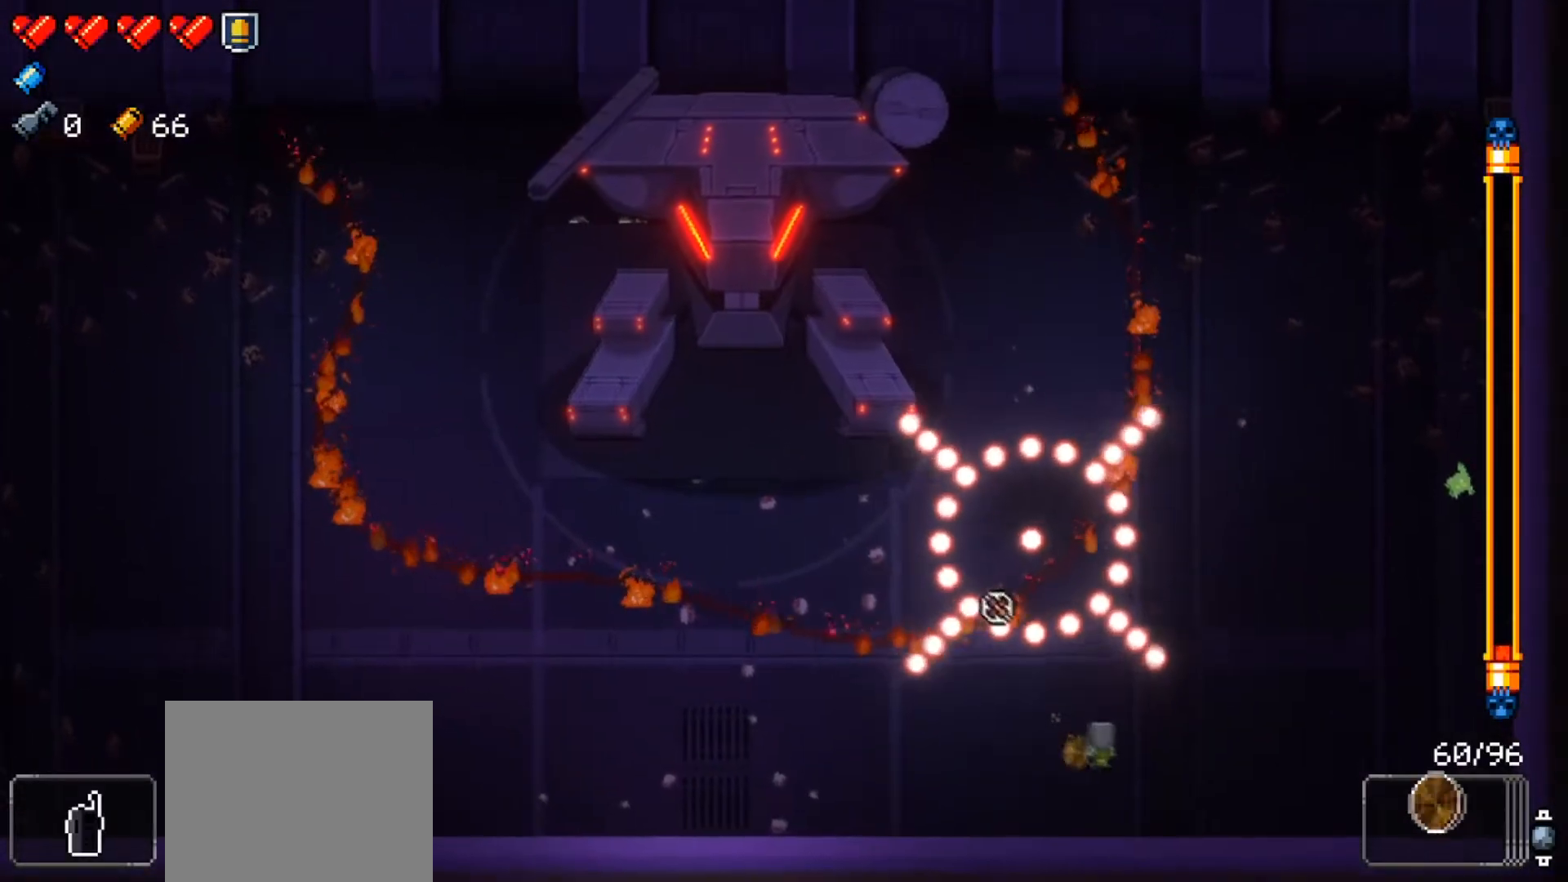
{"buttons": ["R1"], "left_stick": "right", "right_stick": "up-left", "events": [[133, "R1", "up"], [183, "R1", "down"], [367, "left_stick", "right"]]}
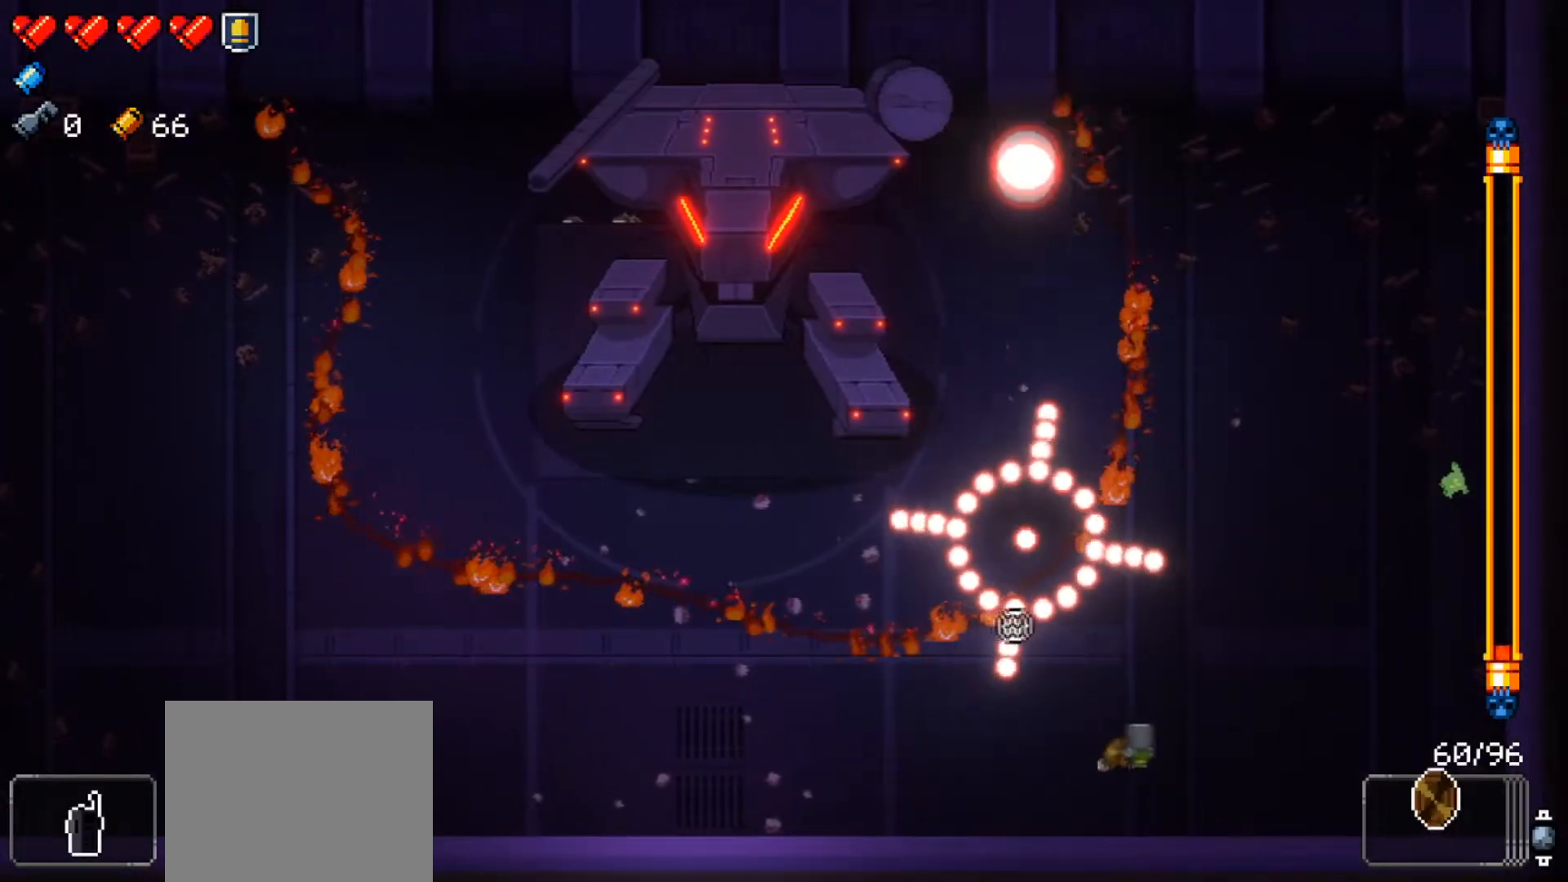
{"buttons": ["R1"], "left_stick": "right", "right_stick": "up-left", "events": [[34, "left_stick", "center"], [418, "R1", "up"], [468, "left_stick", "right"], [484, "R1", "down"]]}
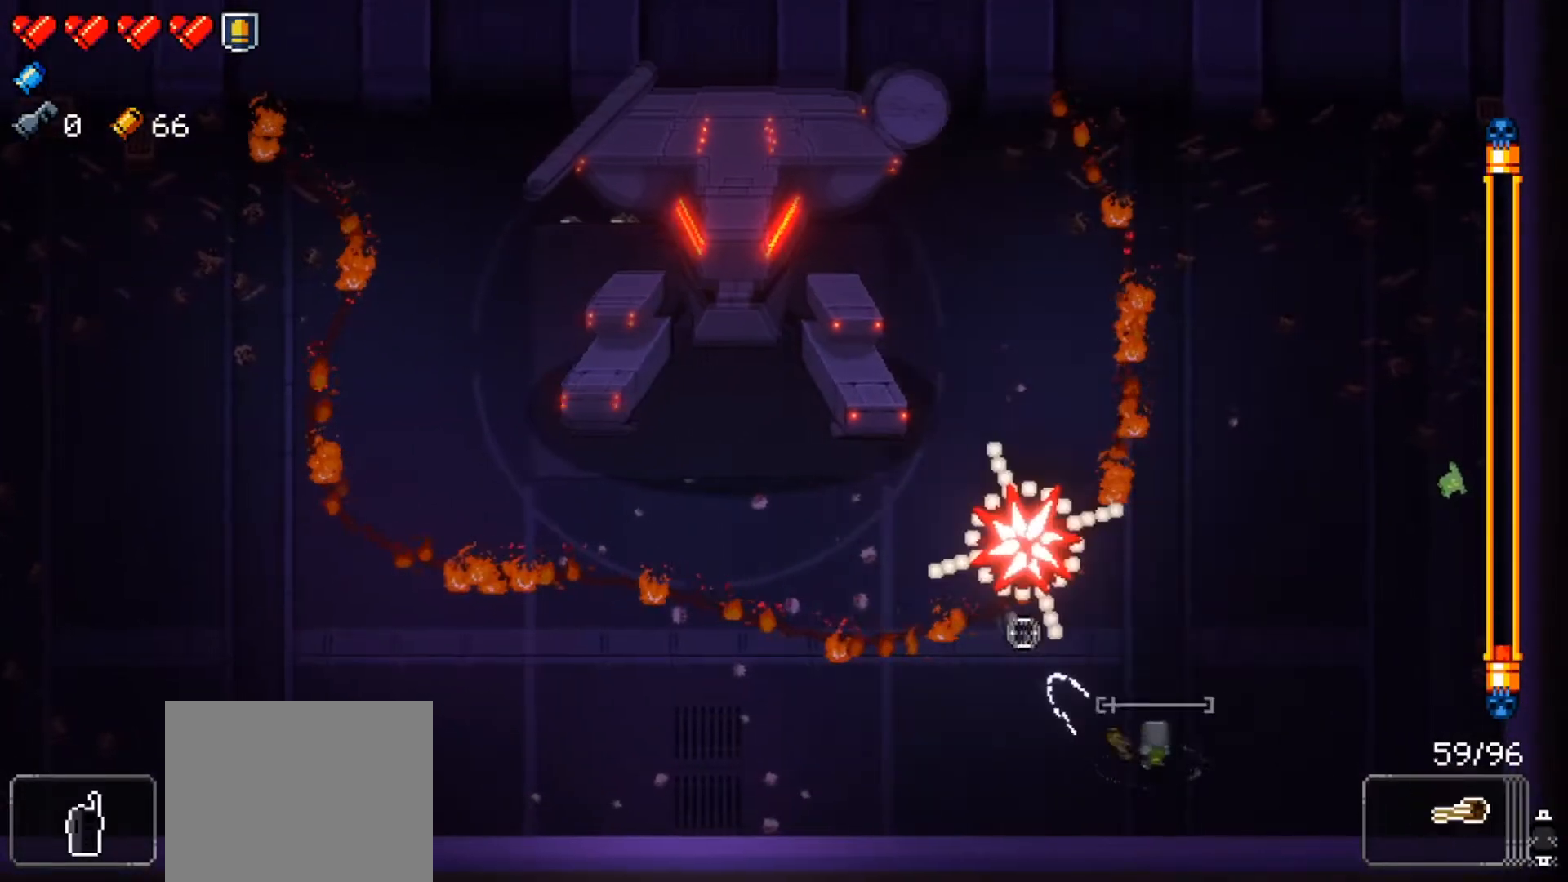
{"buttons": ["R1"], "left_stick": "down-right", "right_stick": "left", "events": [[217, "right_stick", "center"], [434, "left_stick", "down-right"], [450, "right_stick", "left"]]}
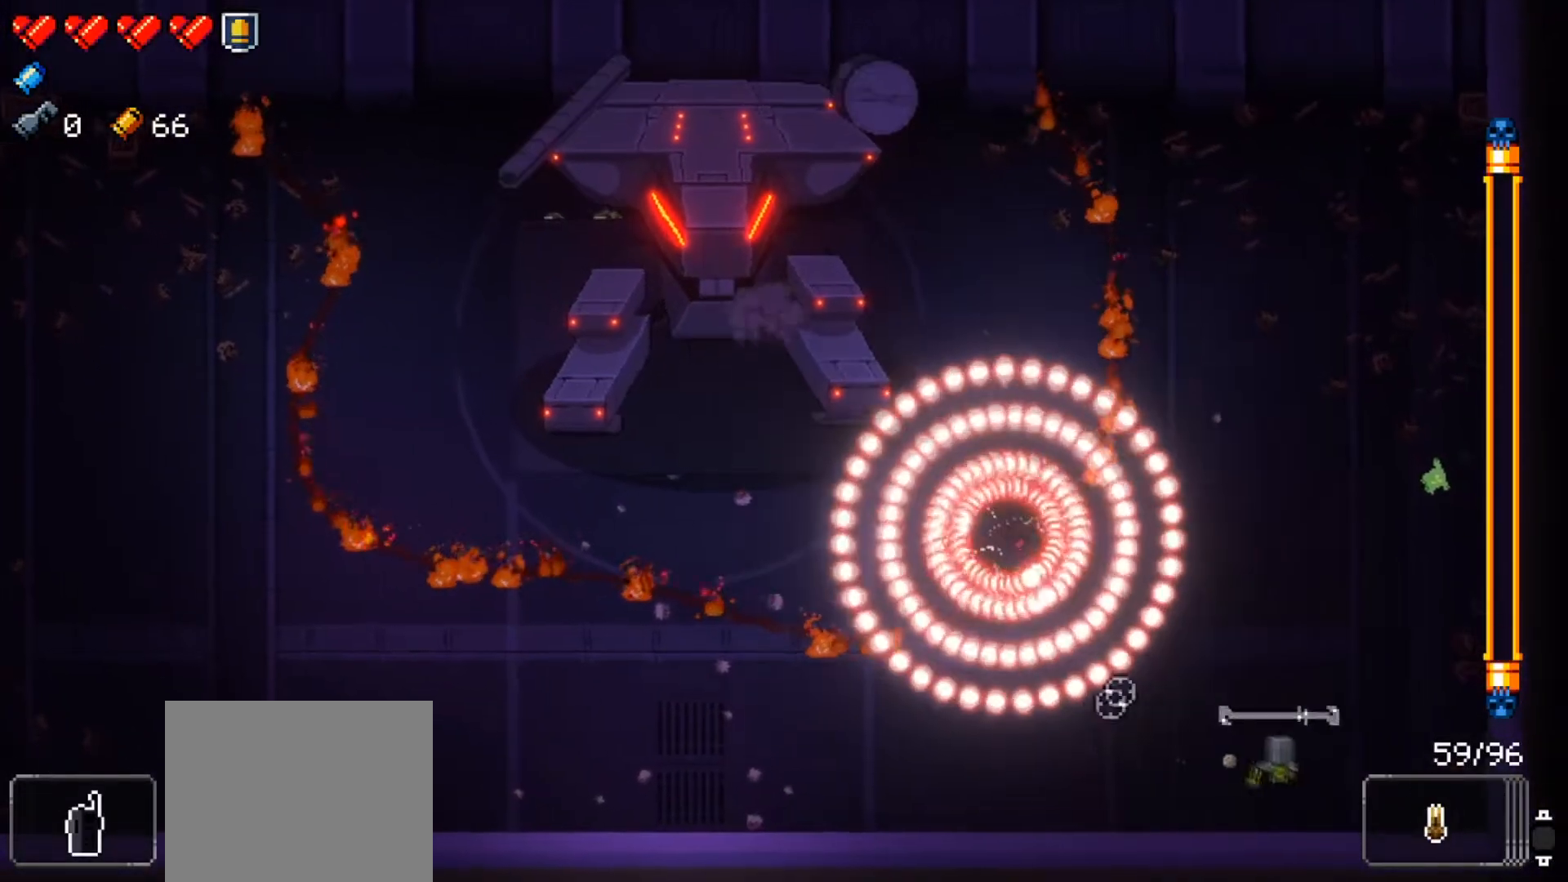
{"buttons": ["L1", "R1", "L3"], "left_stick": "up-left", "right_stick": "up-left", "events": [[17, "right_stick", "up-left"], [134, "left_stick", "left"], [201, "left_stick", "up-left"], [317, "L1", "down"], [367, "L3", "down"]]}
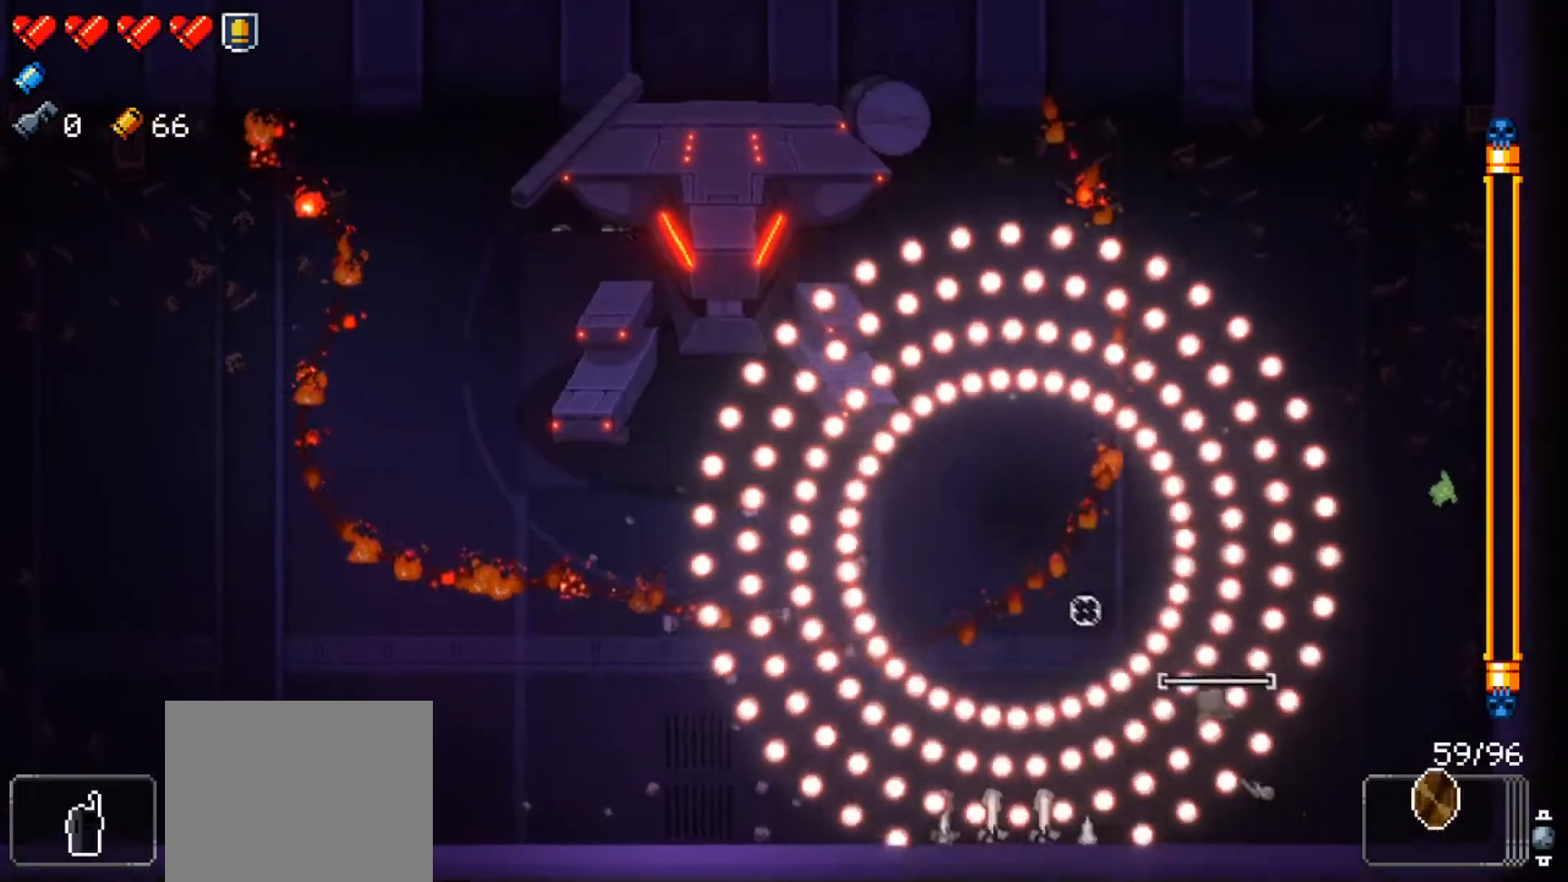
{"buttons": ["R1"], "left_stick": "up-left", "right_stick": "up-left", "events": [[33, "L3", "up"], [150, "L1", "up"], [167, "left_stick", "center"], [367, "left_stick", "up-left"]]}
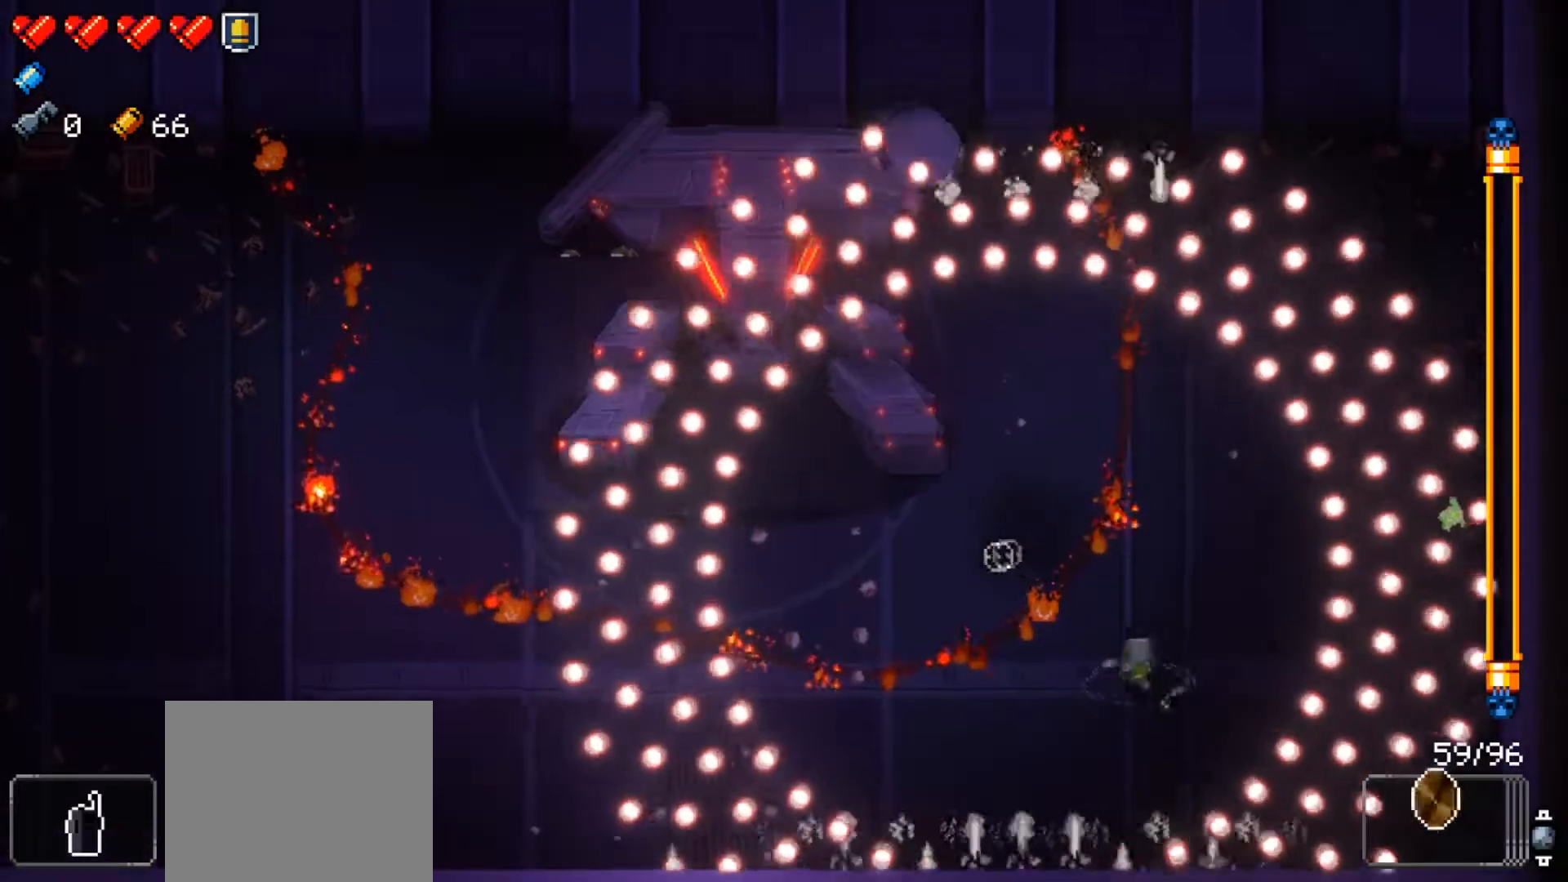
{"buttons": ["R1"], "left_stick": "down-left", "right_stick": "up-left", "events": [[34, "left_stick", "down-left"], [167, "R1", "up"], [167, "left_stick", "left"], [234, "R1", "down"], [351, "left_stick", "down-left"]]}
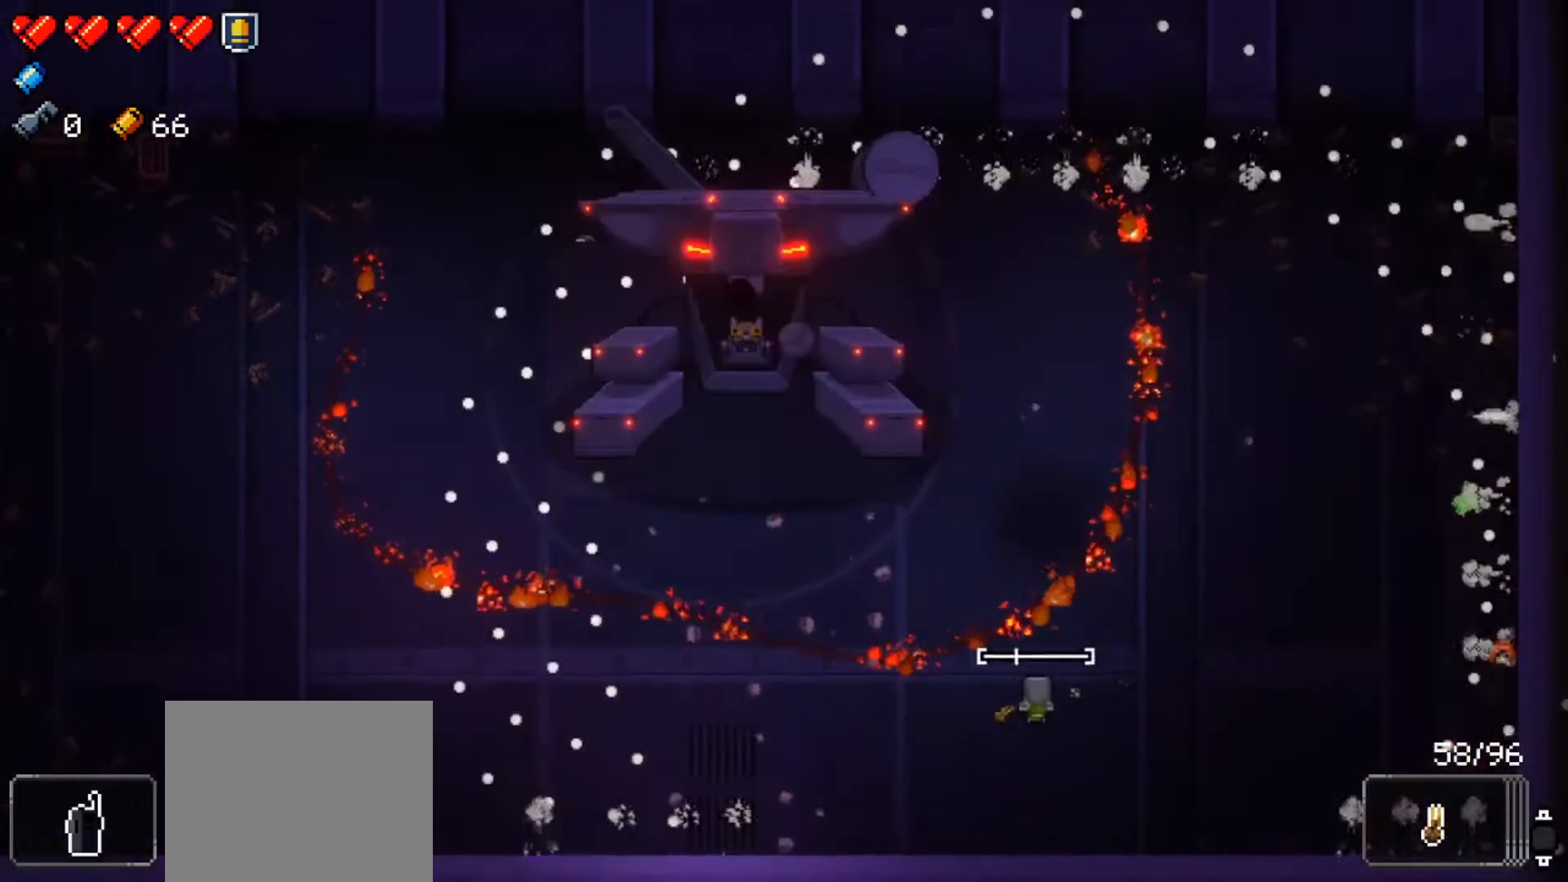
{"buttons": [], "left_stick": "center", "right_stick": "center", "events": [[83, "right_stick", "center"], [217, "left_stick", "left"], [334, "R1", "up"], [417, "left_stick", "center"]]}